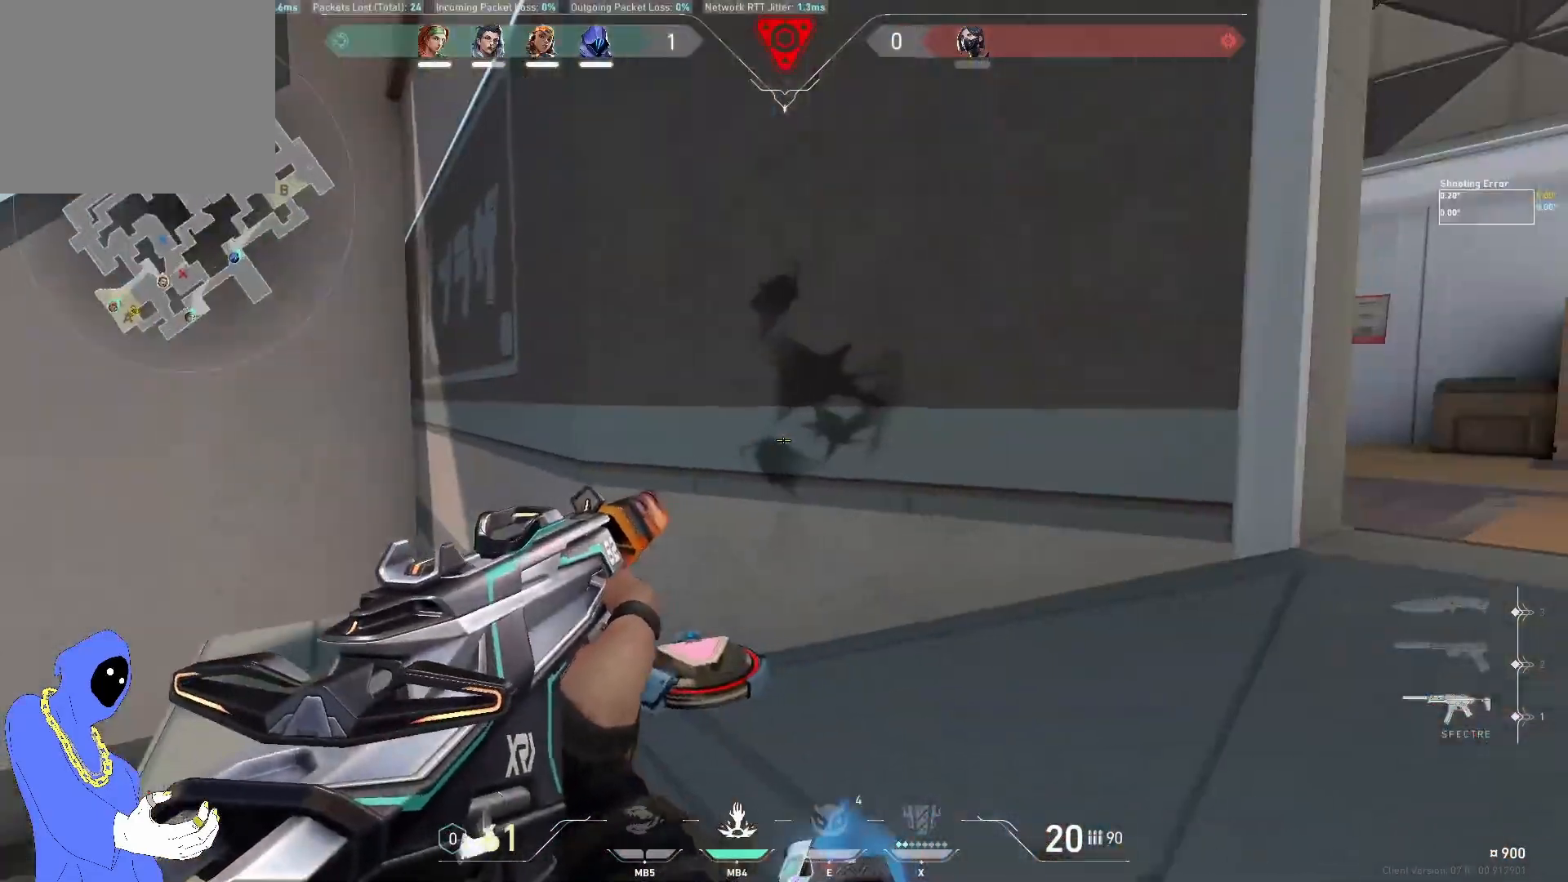
Gameplay with keyboard; each line is a JSON object with the keys held at the frame after it. "events" lists presses ("down") and releases ("up") of "a", "ctrl", "d", "e", "q", "s", "shift", "space" and "w" between this image and that frame as [ms after this image, input, new state], when the widget could be followed in between. No other keys are recorded. Mouse input is not recorded.
{"keys": ["a"], "events": [[433, "d", "up"], [450, "a", "down"]]}
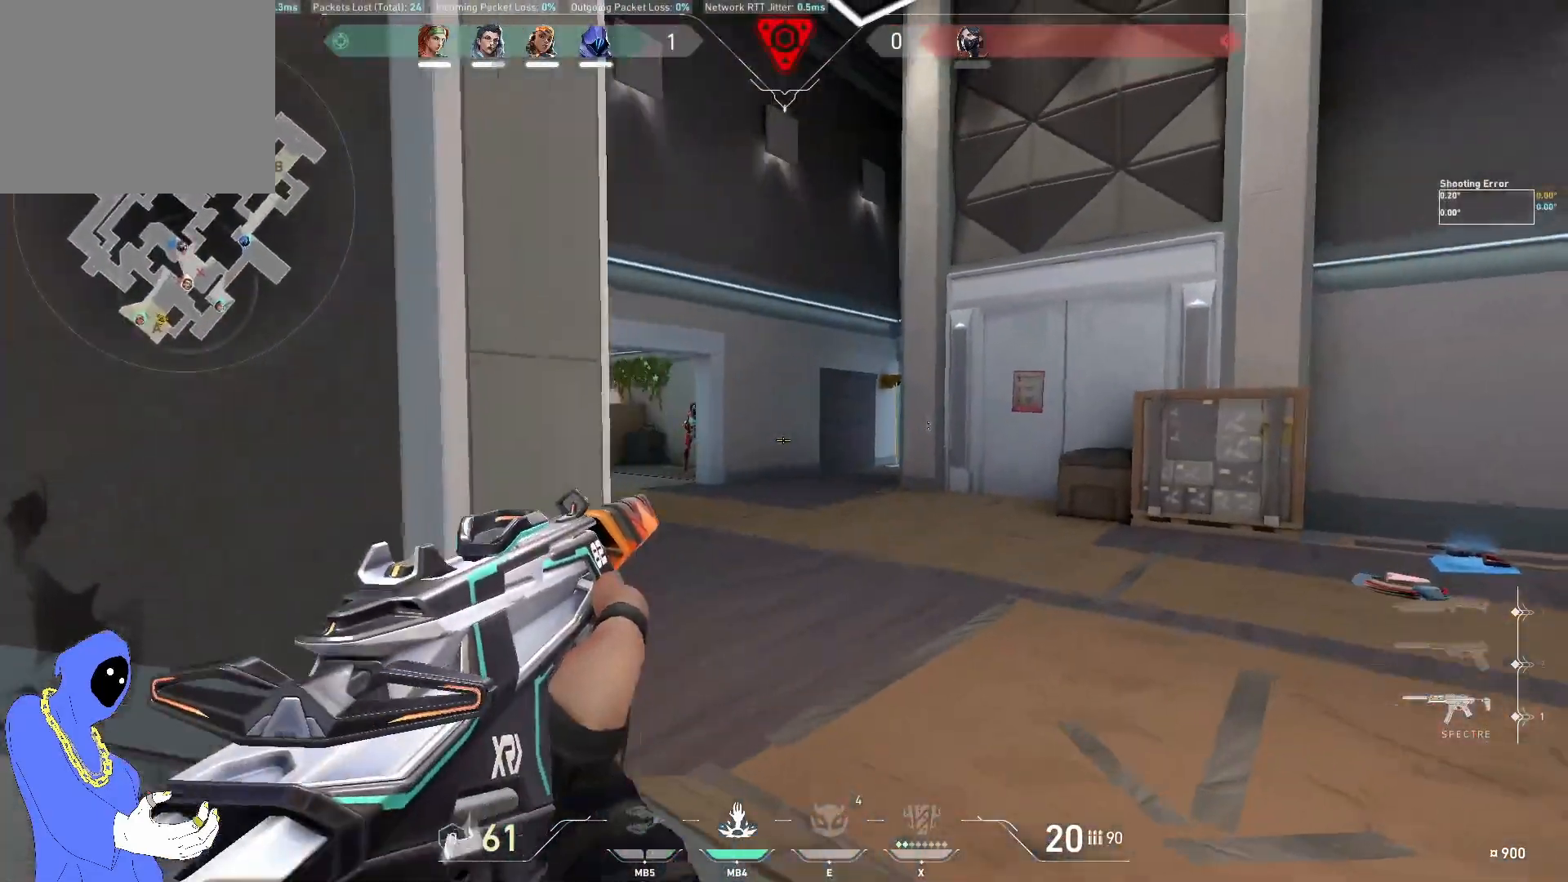
{"keys": [], "events": [[433, "a", "up"]]}
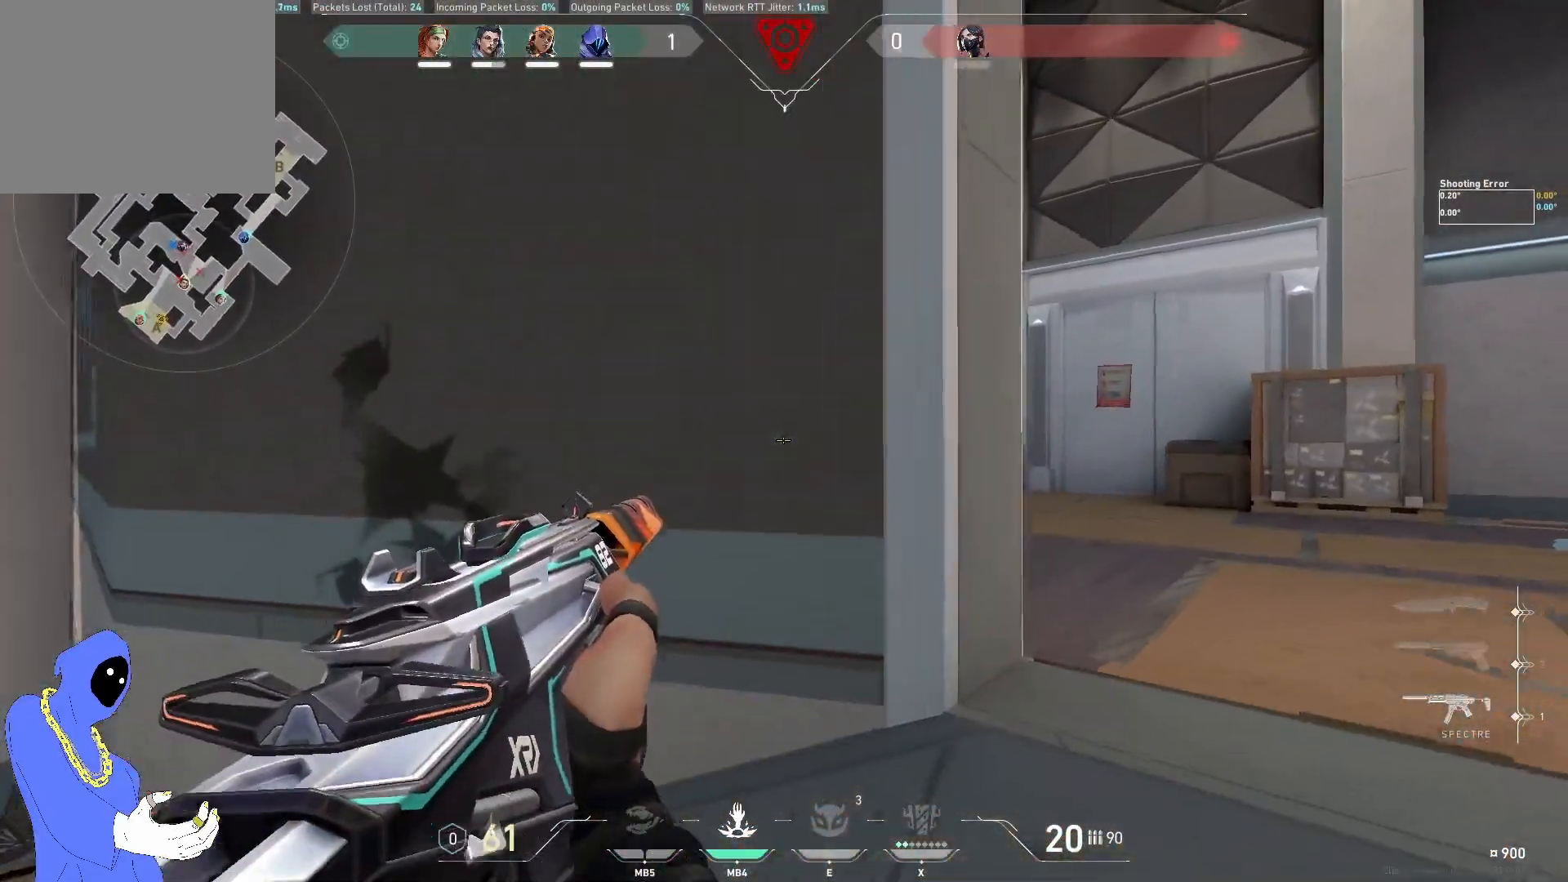
{"keys": ["d"], "events": [[83, "d", "down"]]}
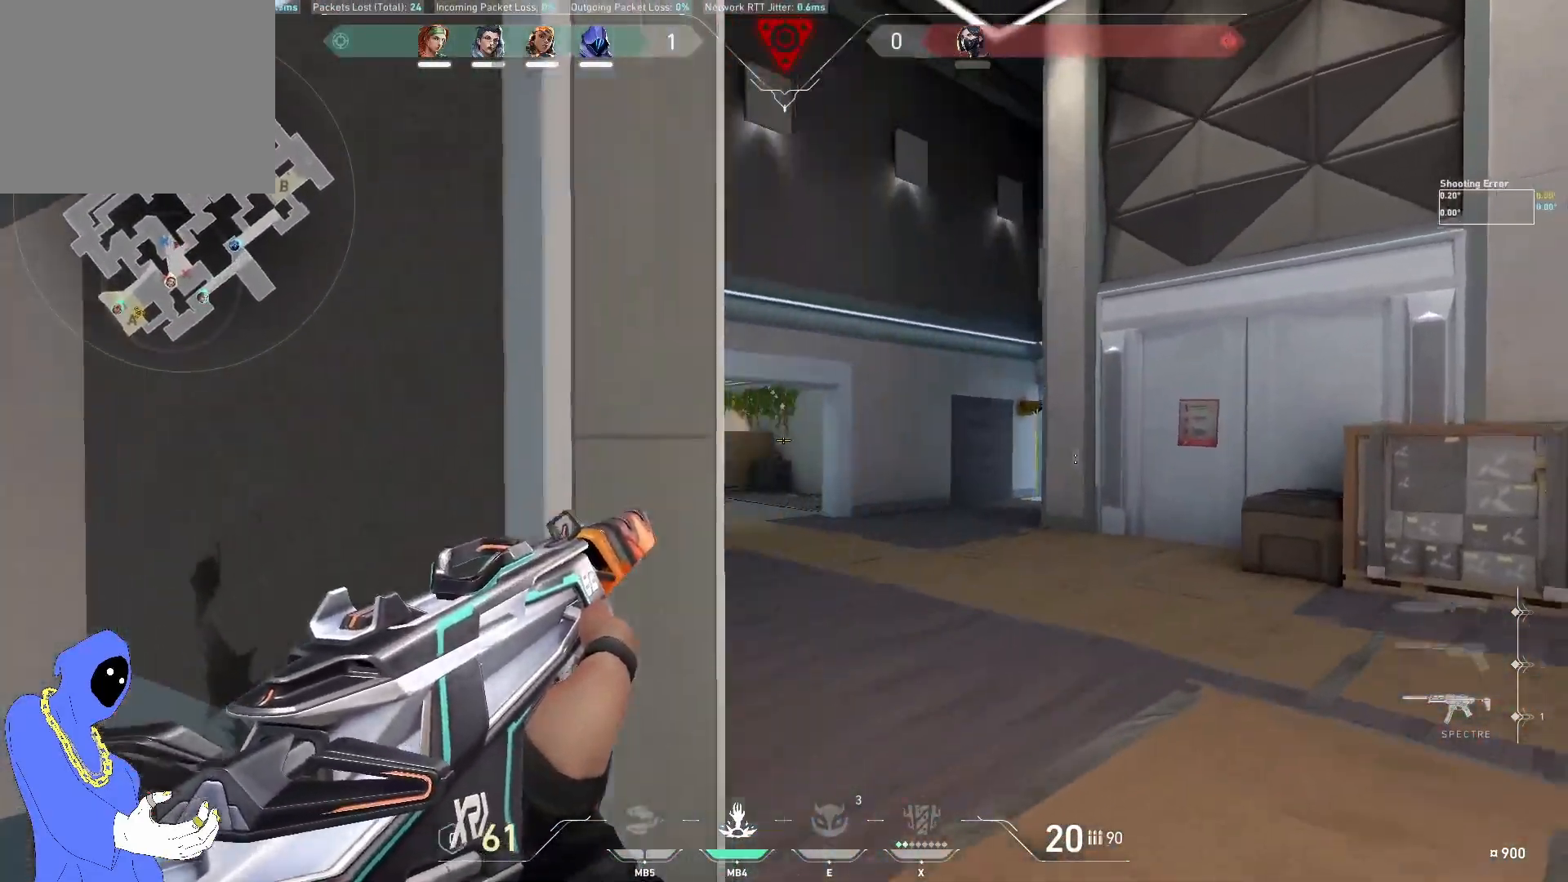
{"keys": ["d"], "events": [[33, "d", "up"], [150, "a", "down"], [383, "a", "up"], [450, "d", "down"]]}
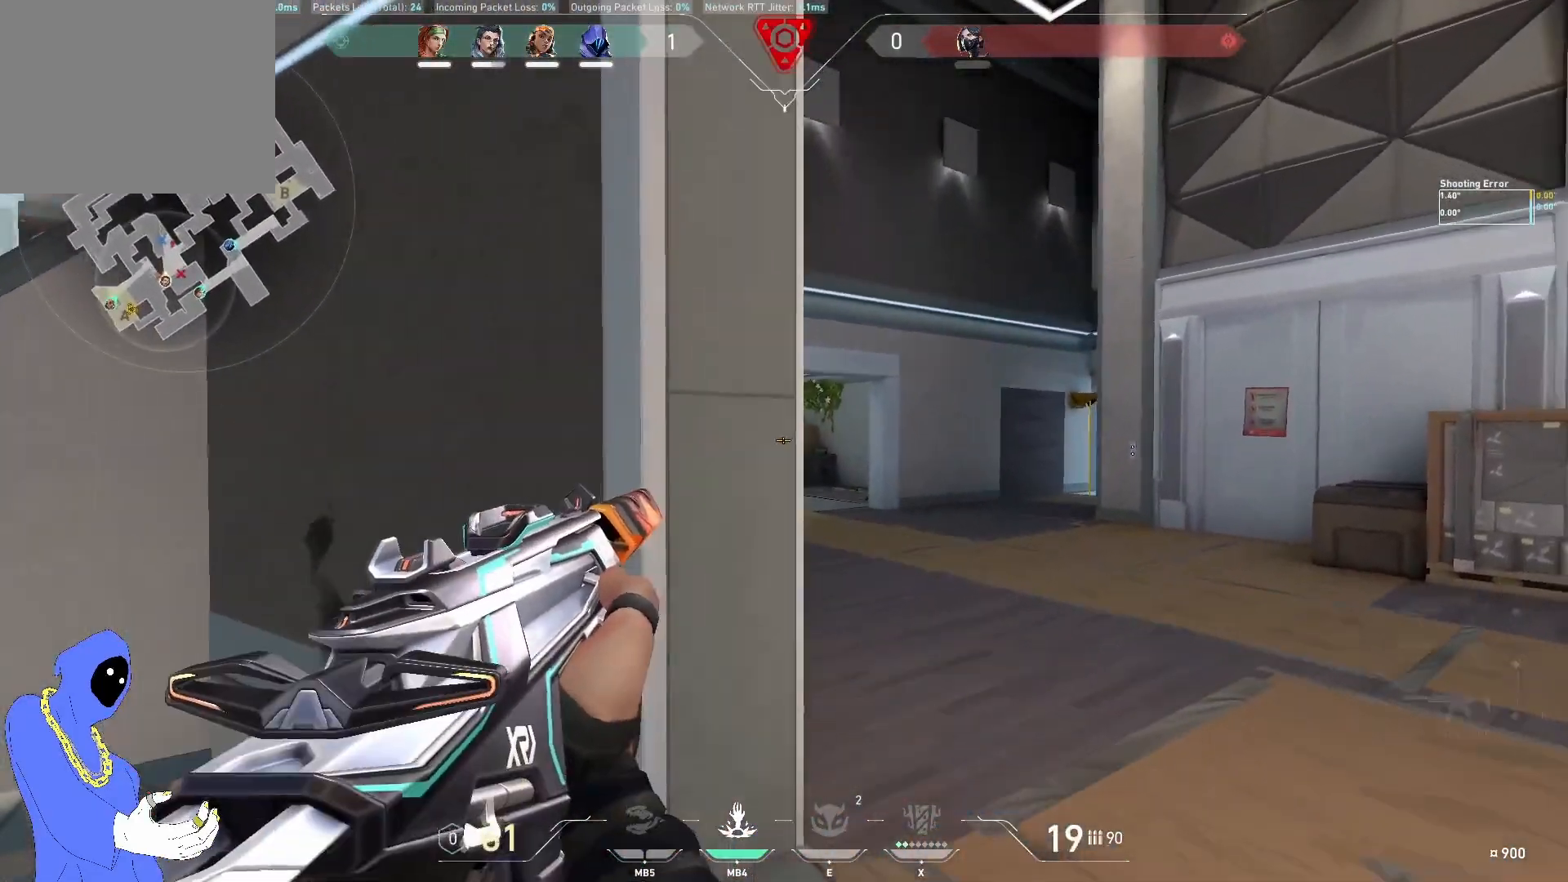
{"keys": ["d"], "events": []}
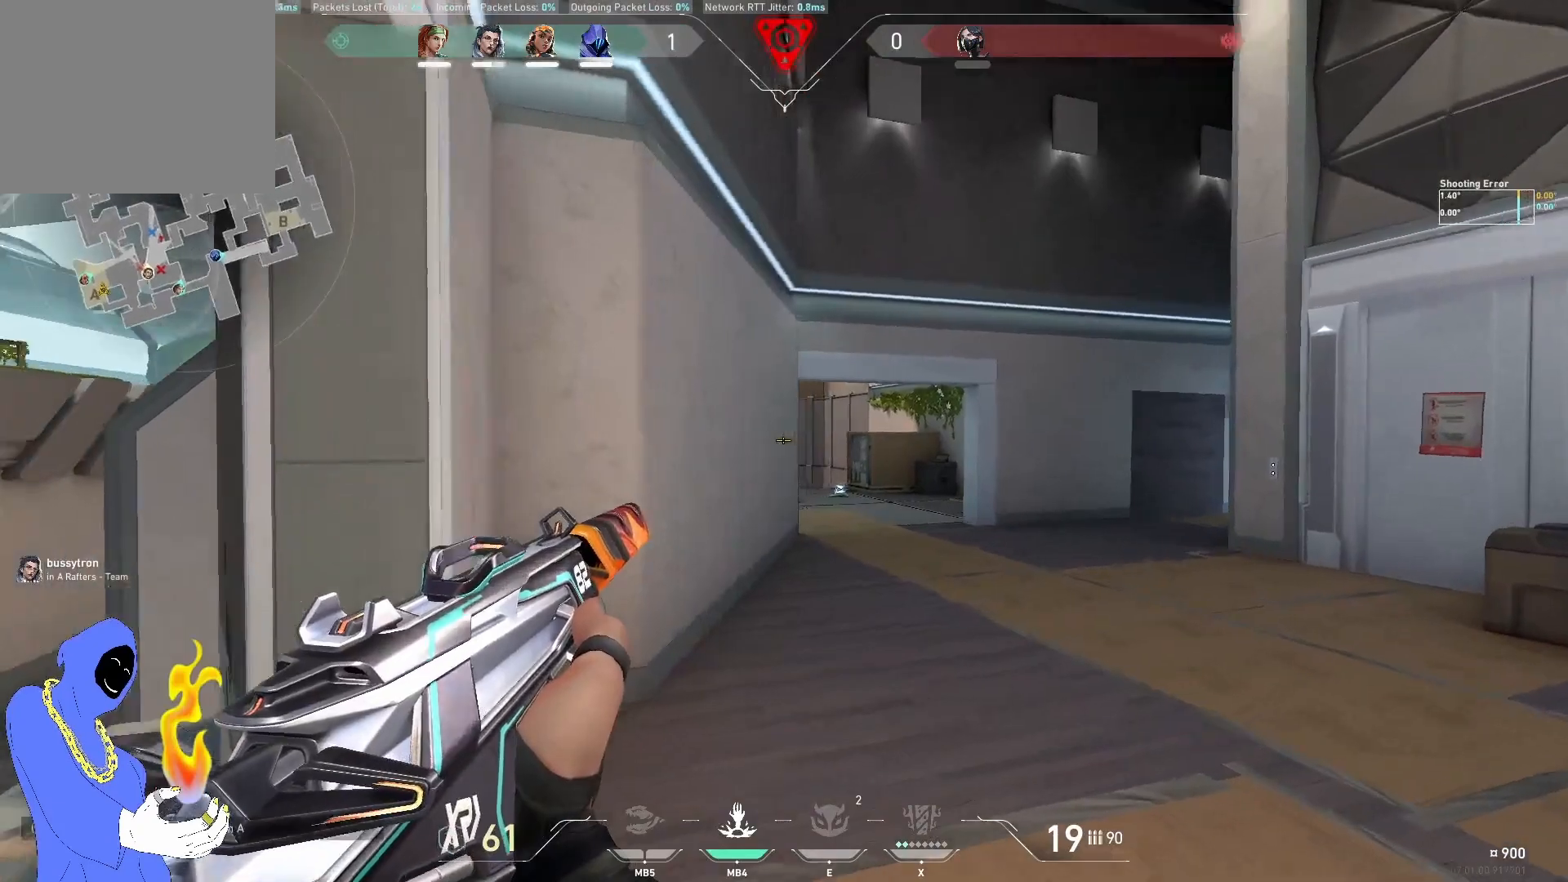
{"keys": ["d"], "events": []}
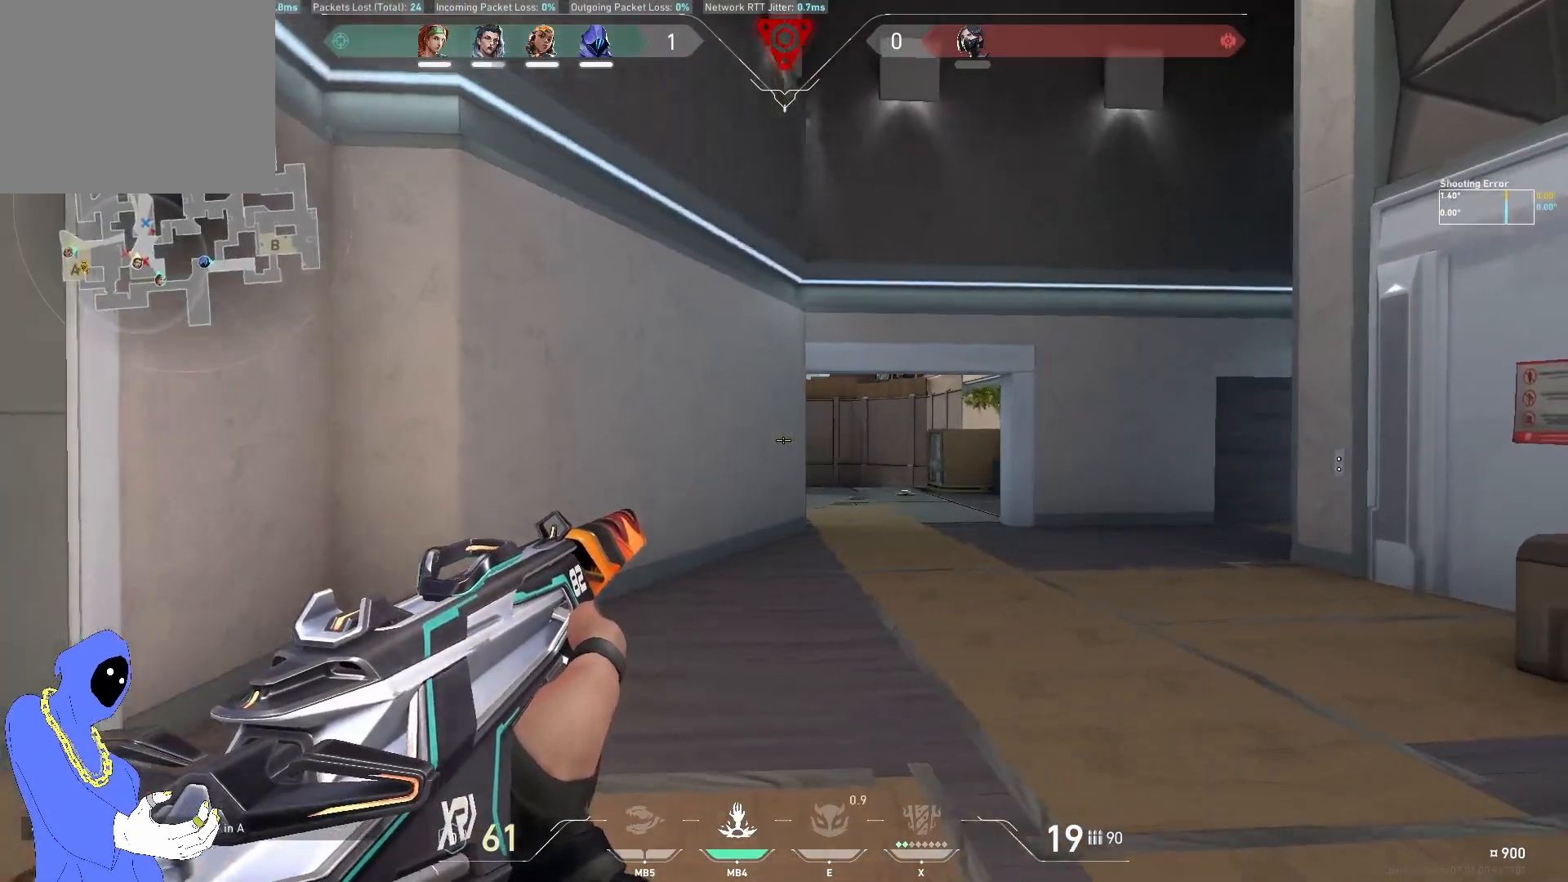
{"keys": ["d"], "events": []}
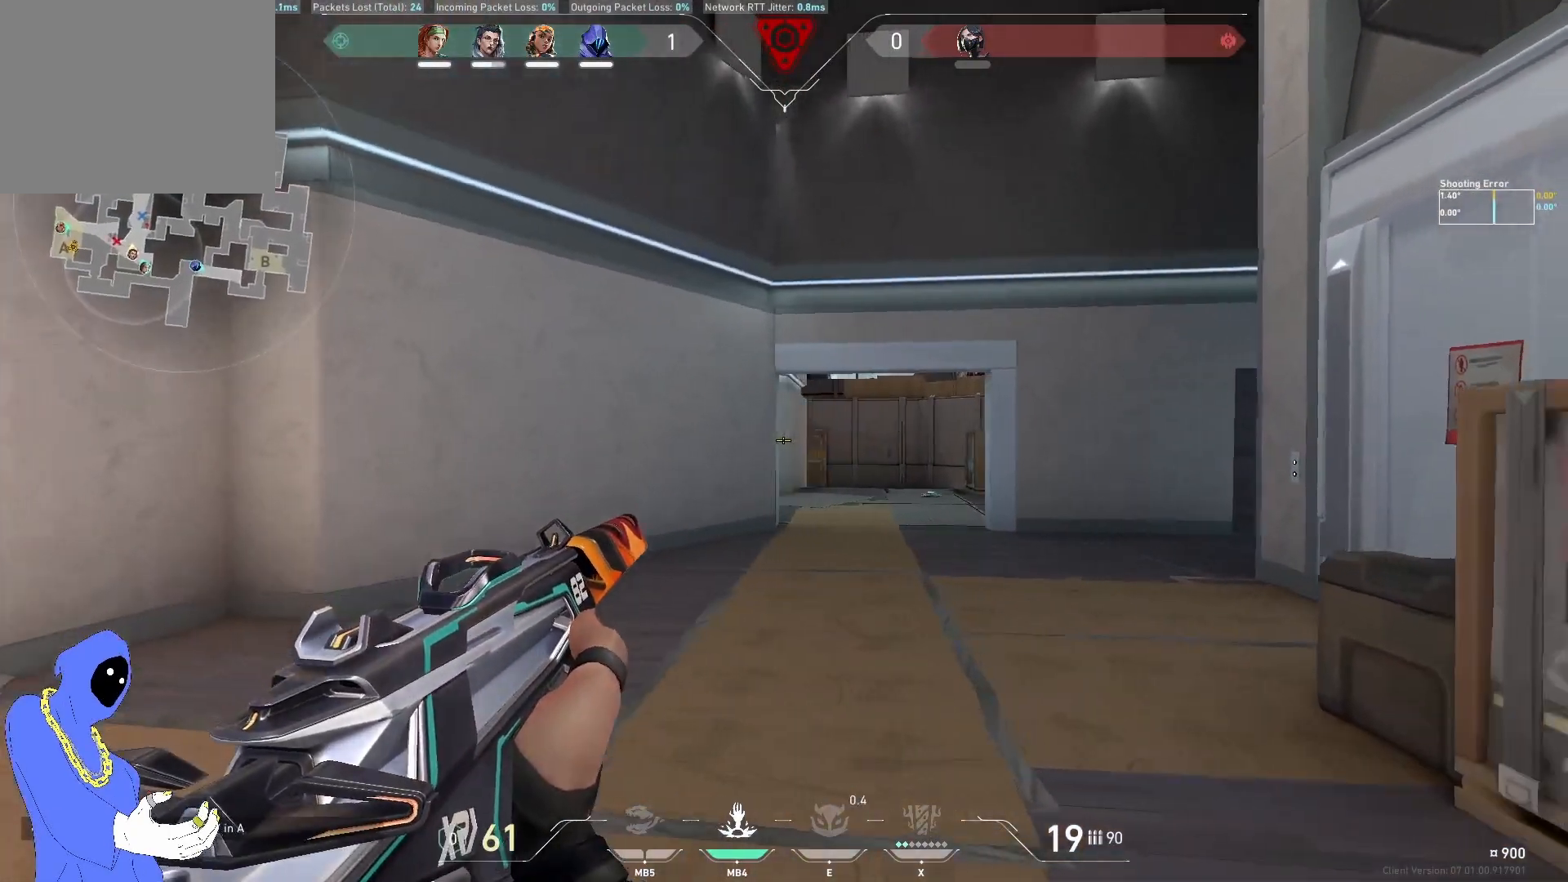
{"keys": [], "events": [[117, "d", "up"], [217, "a", "down"], [500, "a", "up"]]}
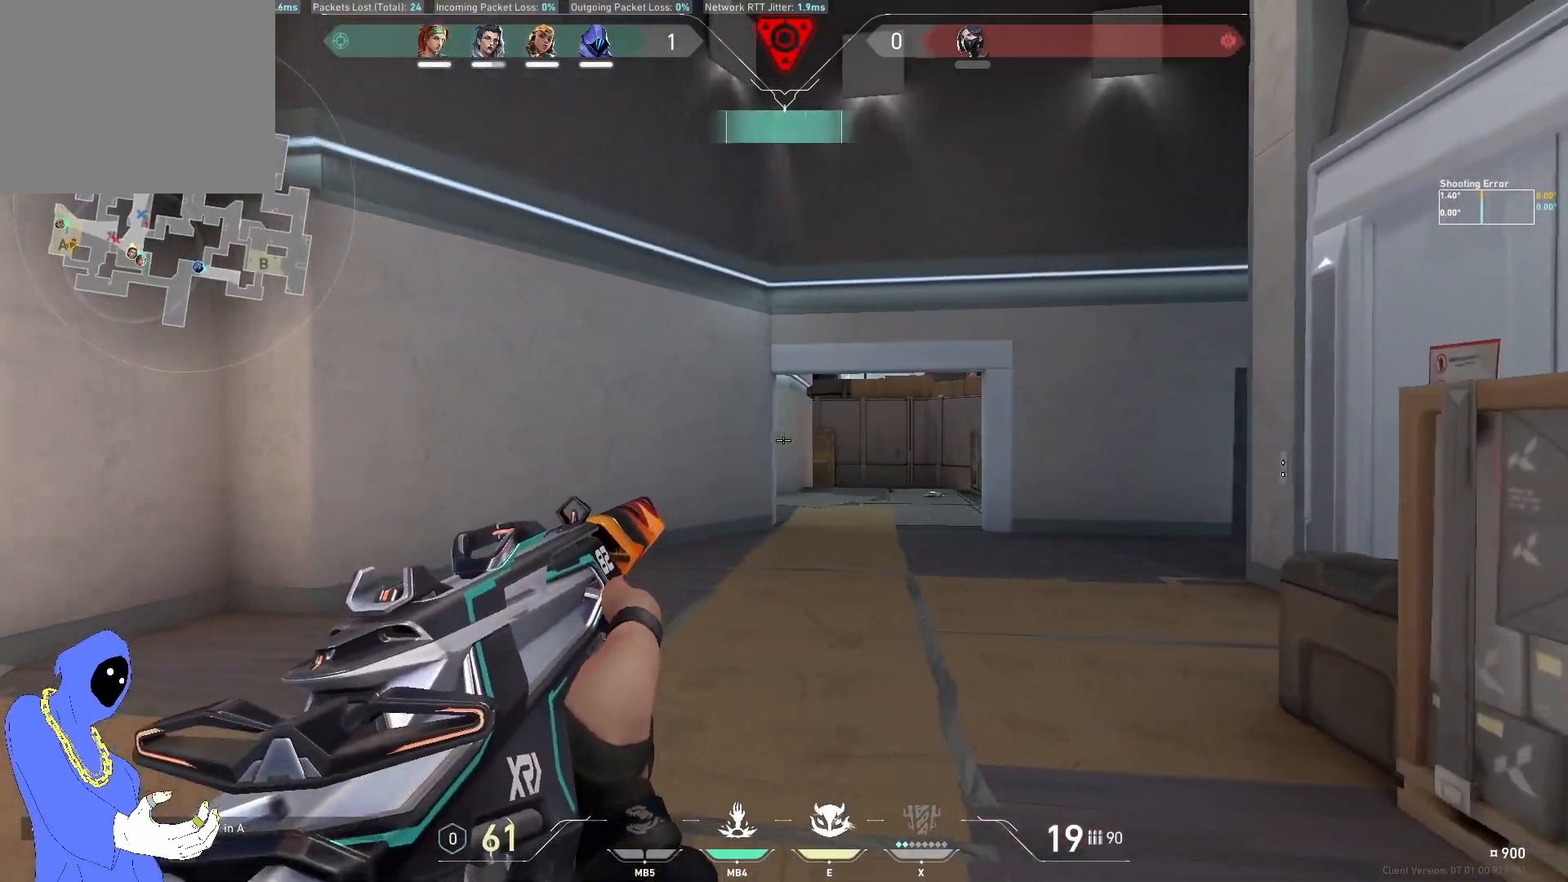
{"keys": ["a"], "events": [[67, "d", "down"], [233, "a", "down"], [233, "d", "up"]]}
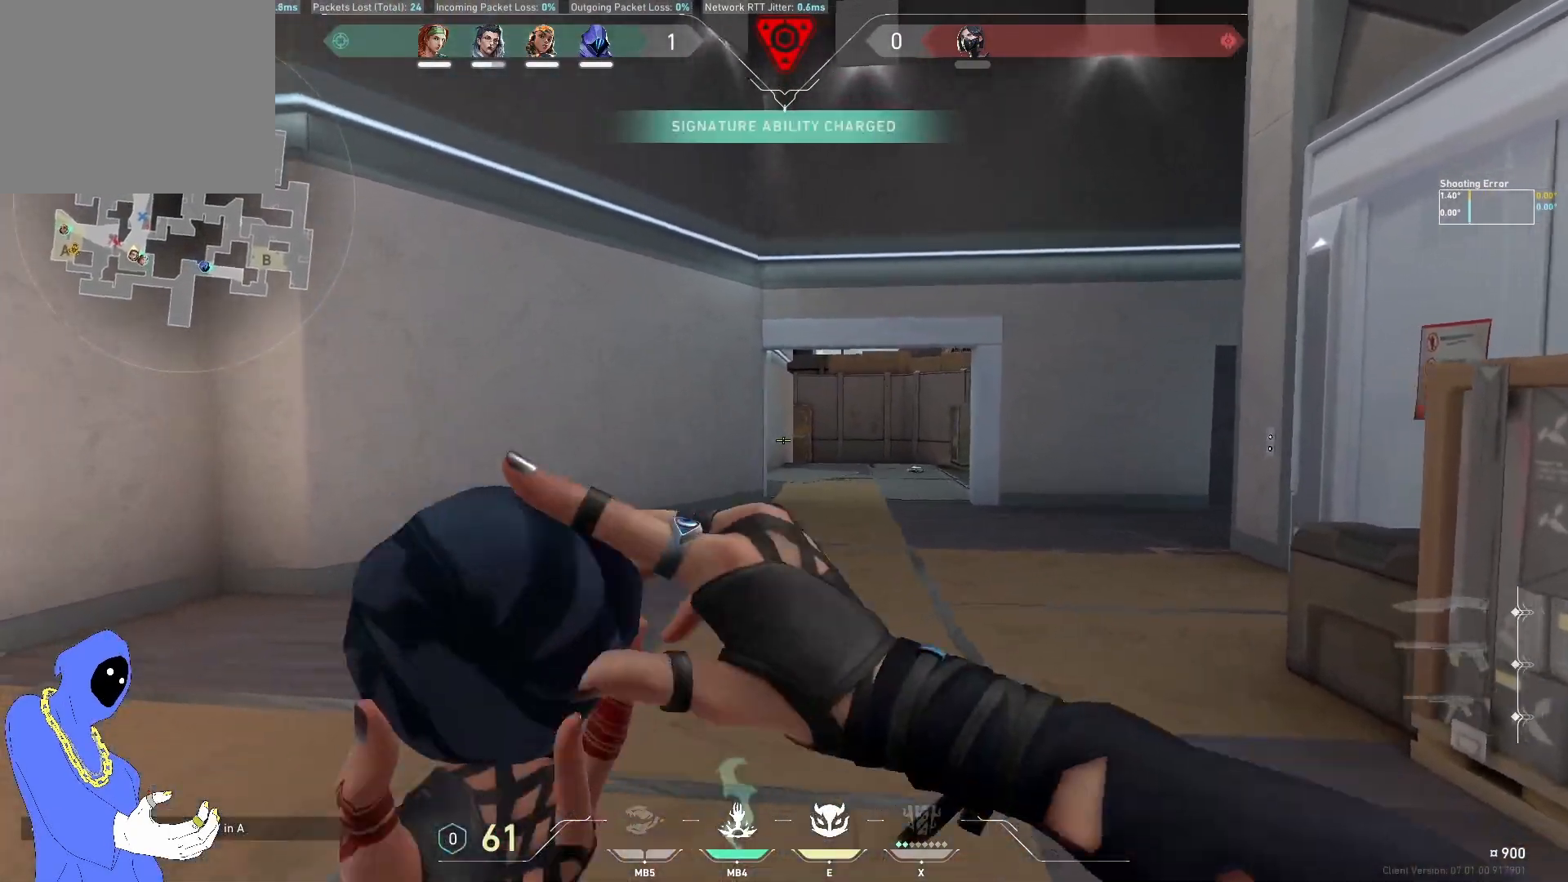
{"keys": [], "events": [[33, "w", "down"], [167, "a", "up"], [433, "w", "up"]]}
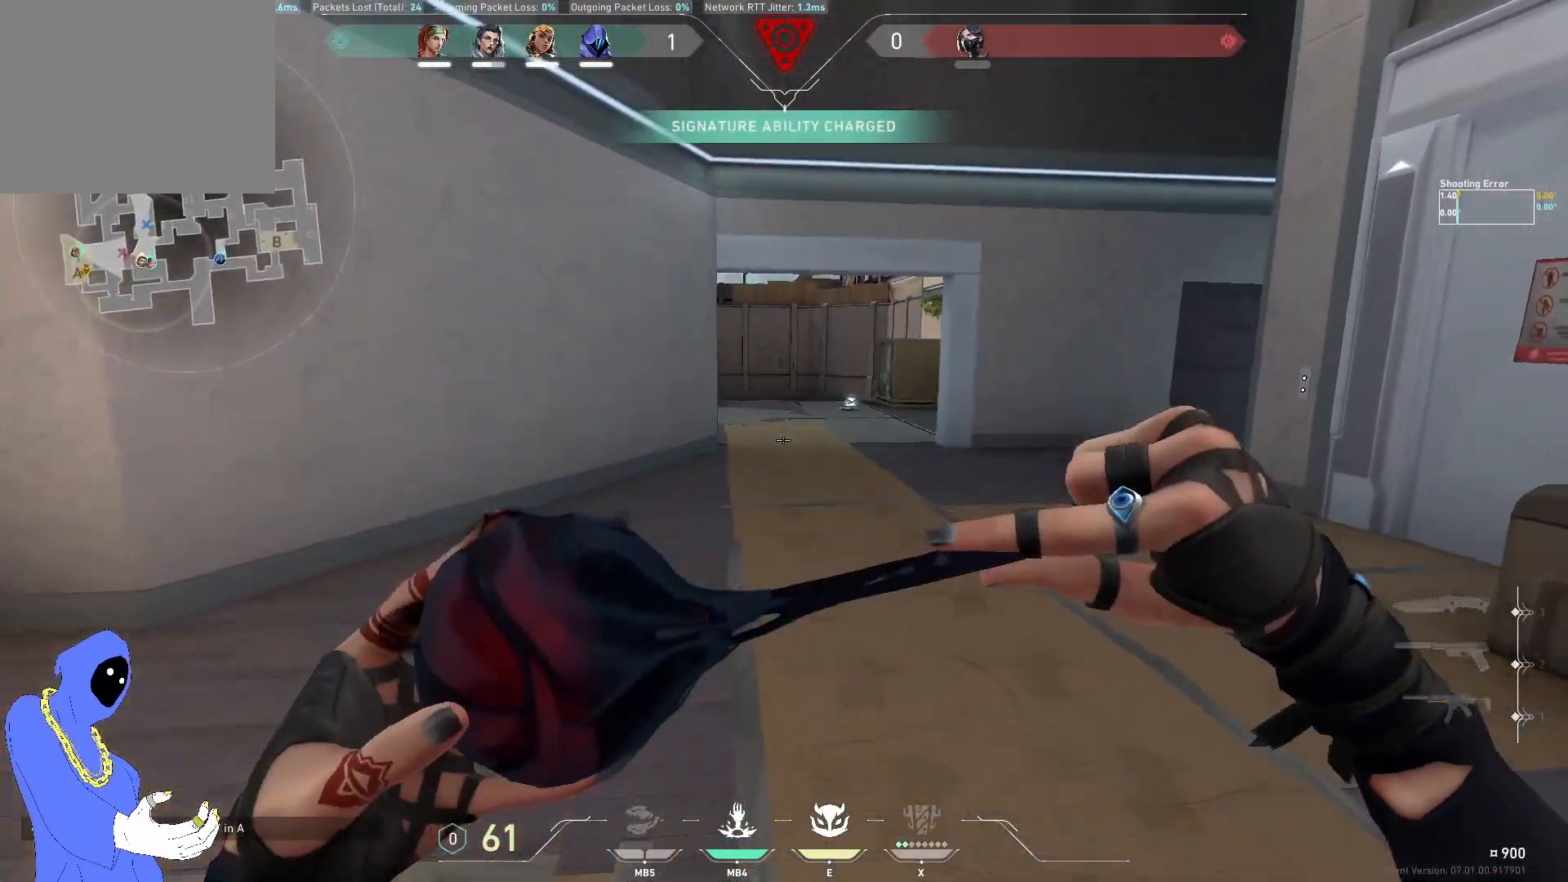
{"keys": ["a", "s"], "events": [[17, "a", "down"], [300, "s", "down"]]}
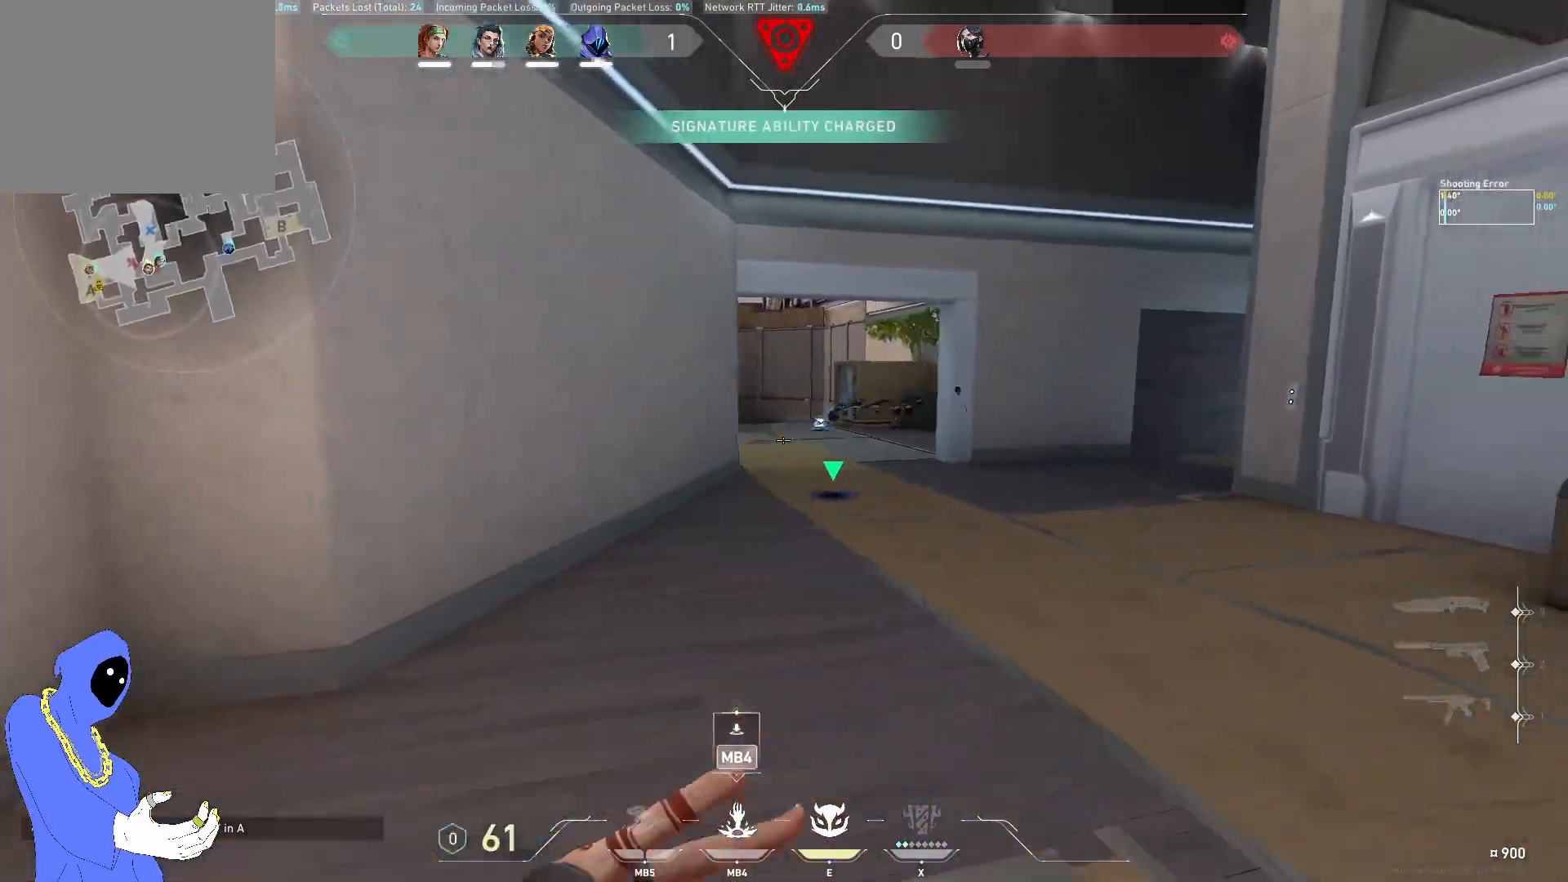
{"keys": ["d"], "events": [[150, "a", "up"], [200, "d", "down"], [250, "s", "up"]]}
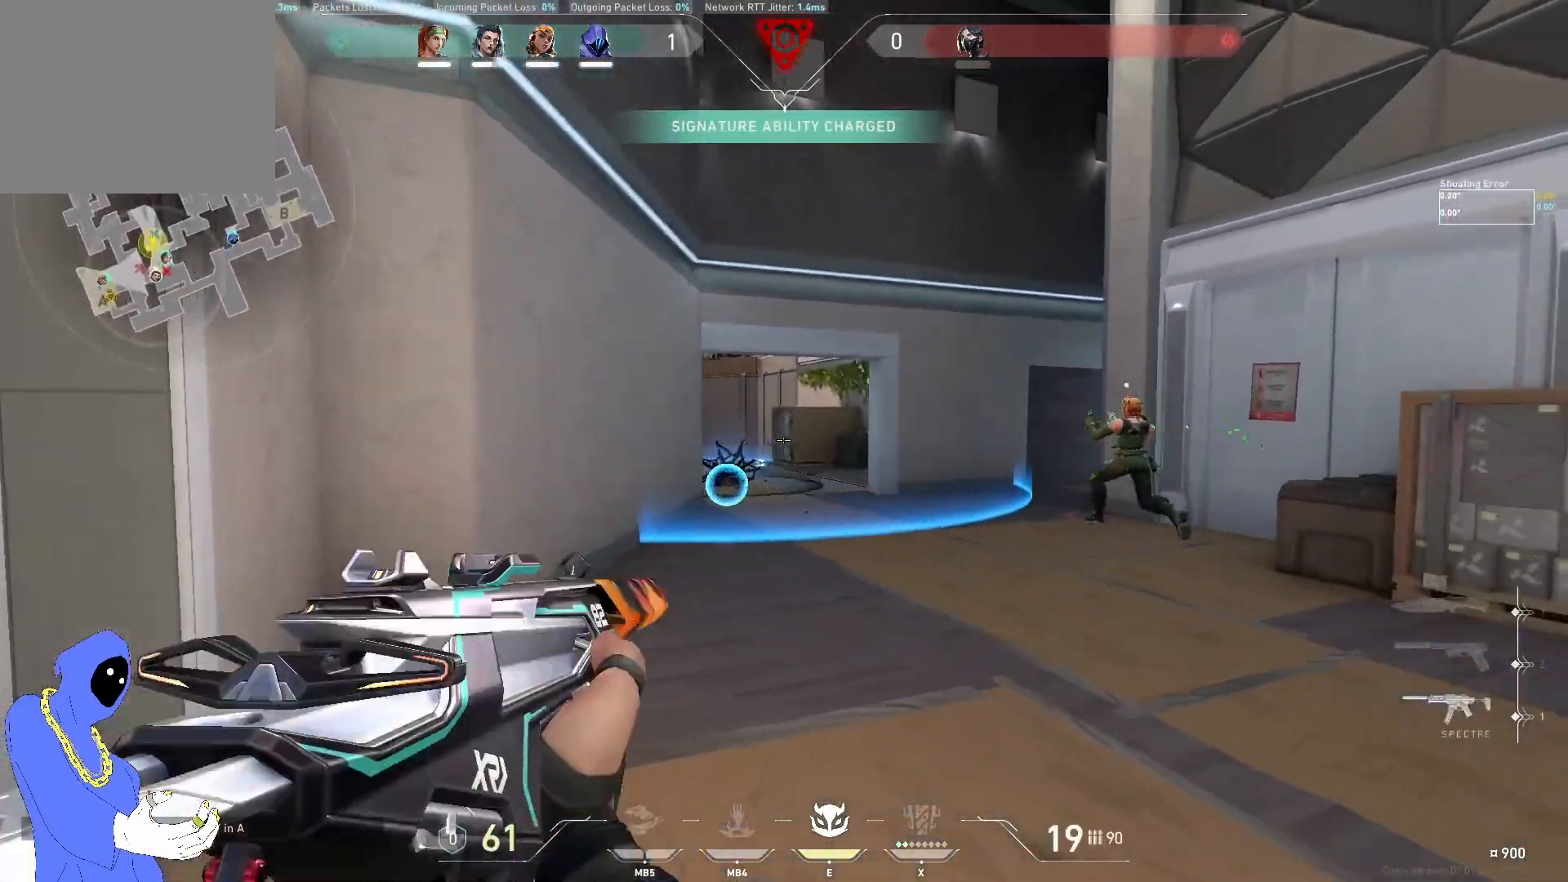
{"keys": ["d", "w"], "events": [[183, "w", "down"]]}
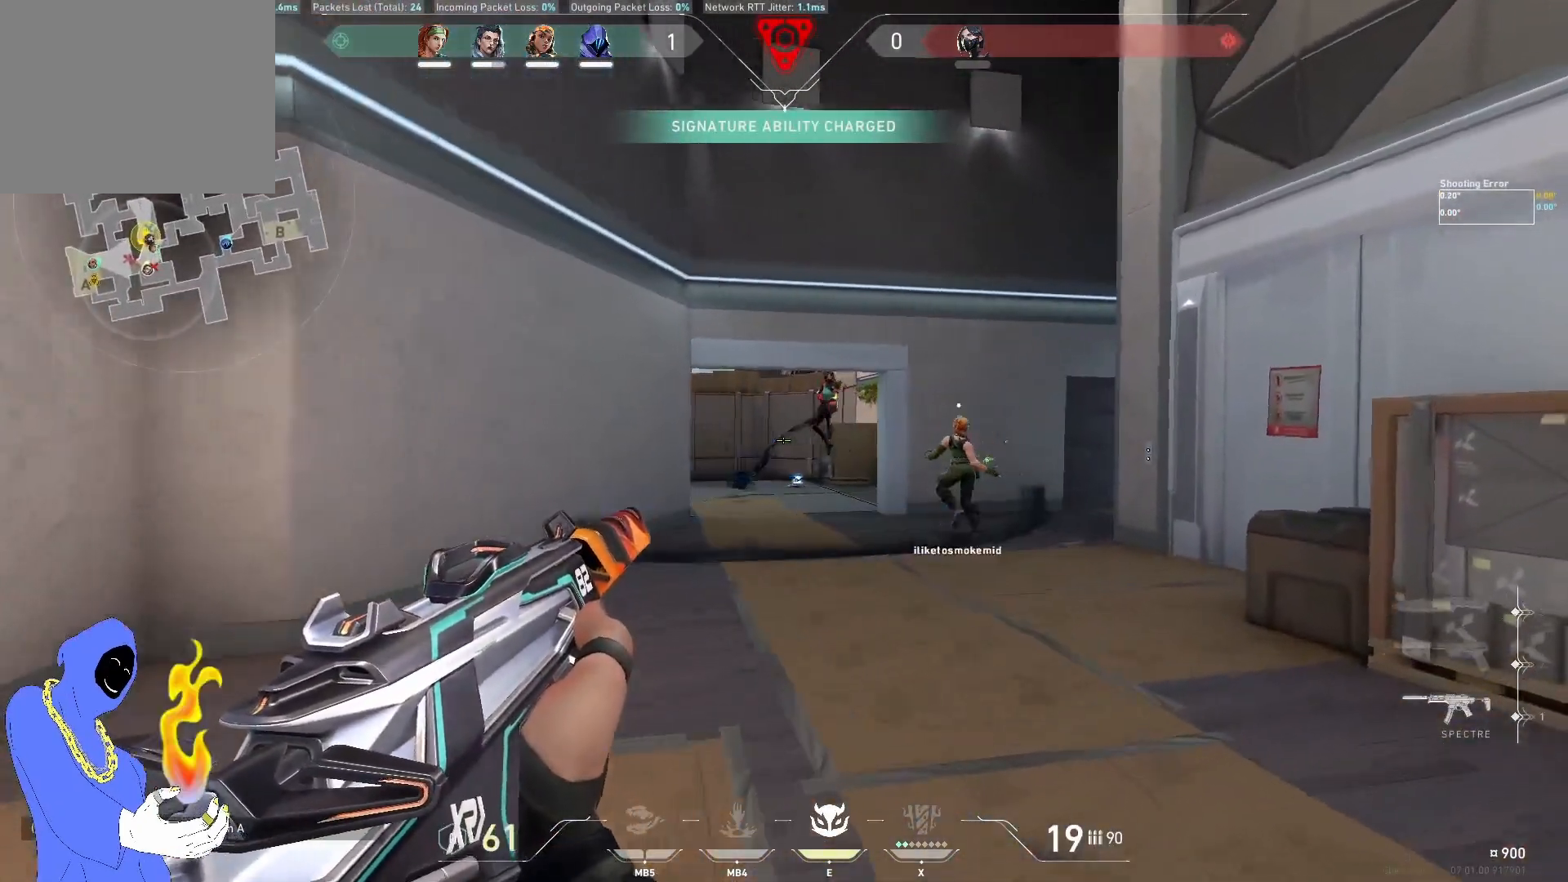
{"keys": [], "events": [[33, "a", "down"], [33, "d", "up"], [67, "w", "up"], [267, "a", "up"], [383, "ctrl", "down"], [483, "ctrl", "up"]]}
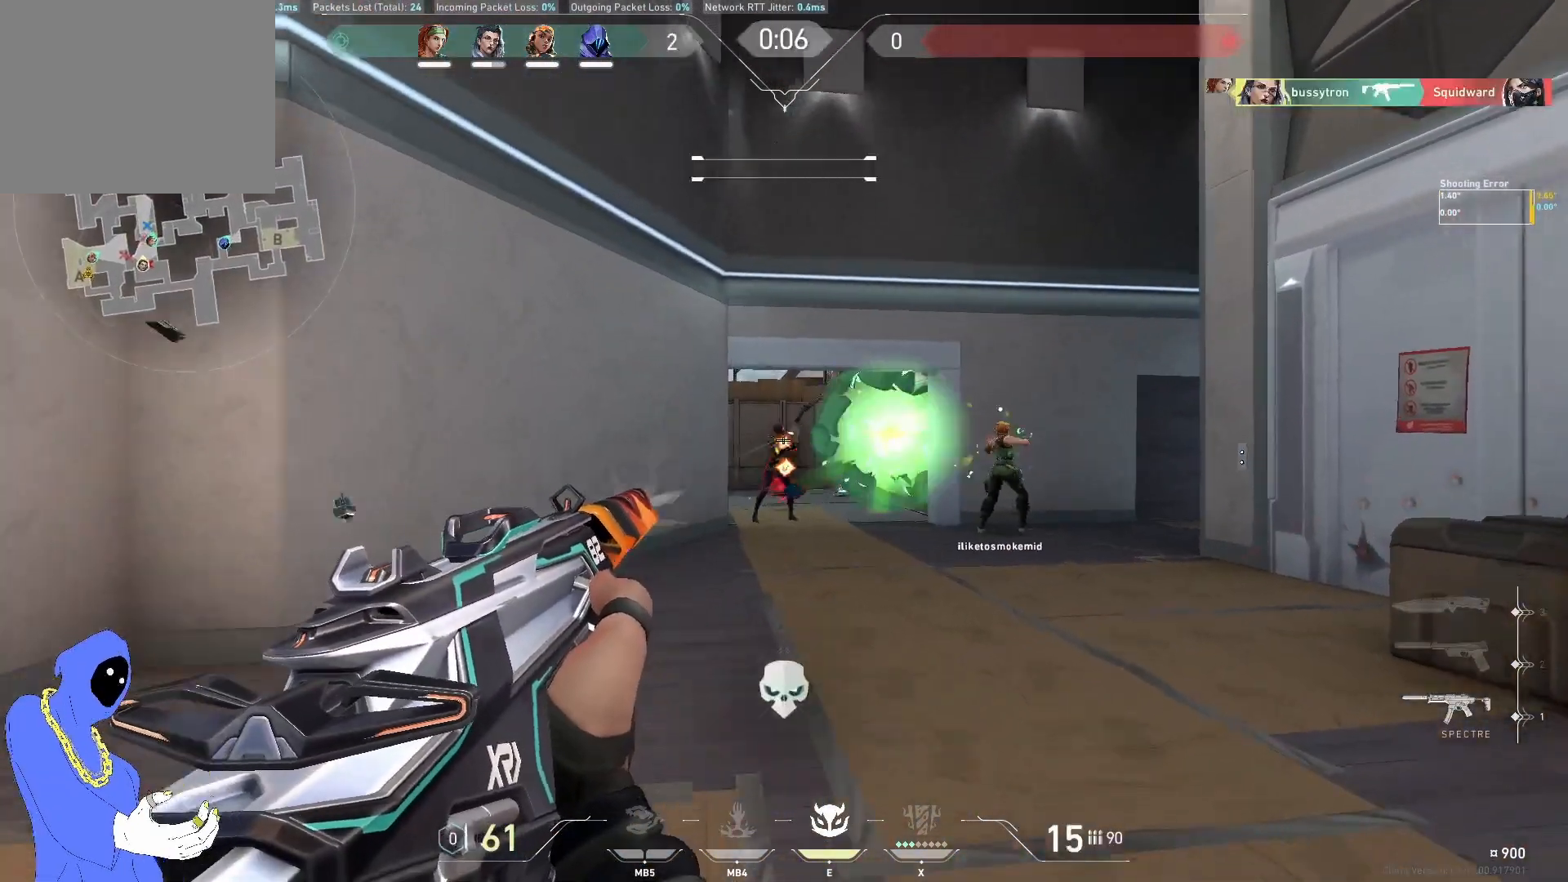
{"keys": ["w"], "events": [[267, "ctrl", "down"], [333, "ctrl", "up"], [333, "w", "down"]]}
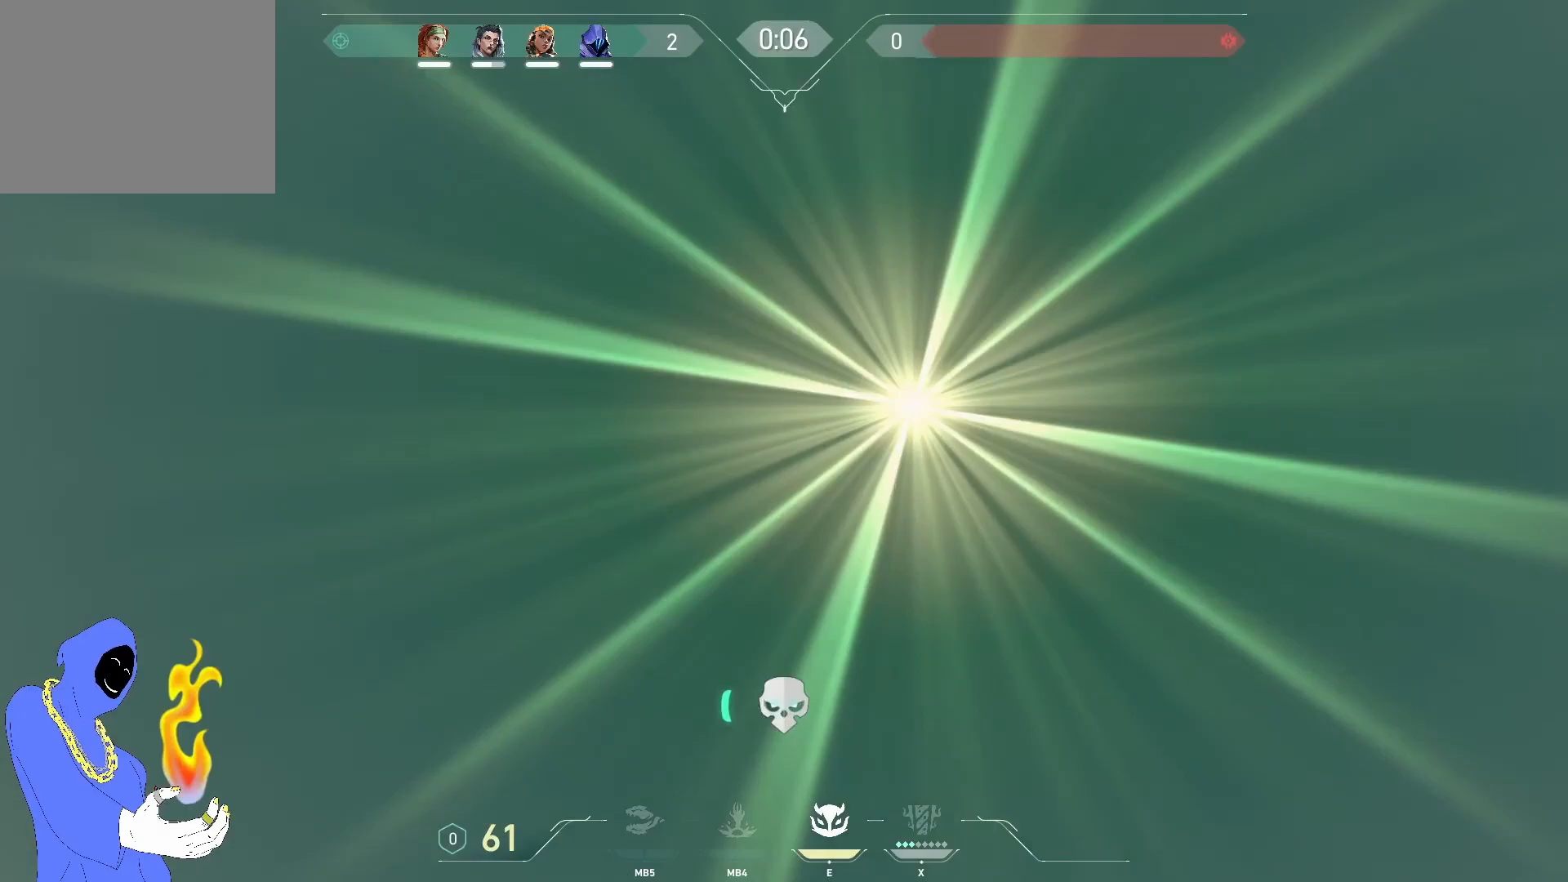
{"keys": ["w"], "events": [[133, "w", "up"], [483, "w", "down"]]}
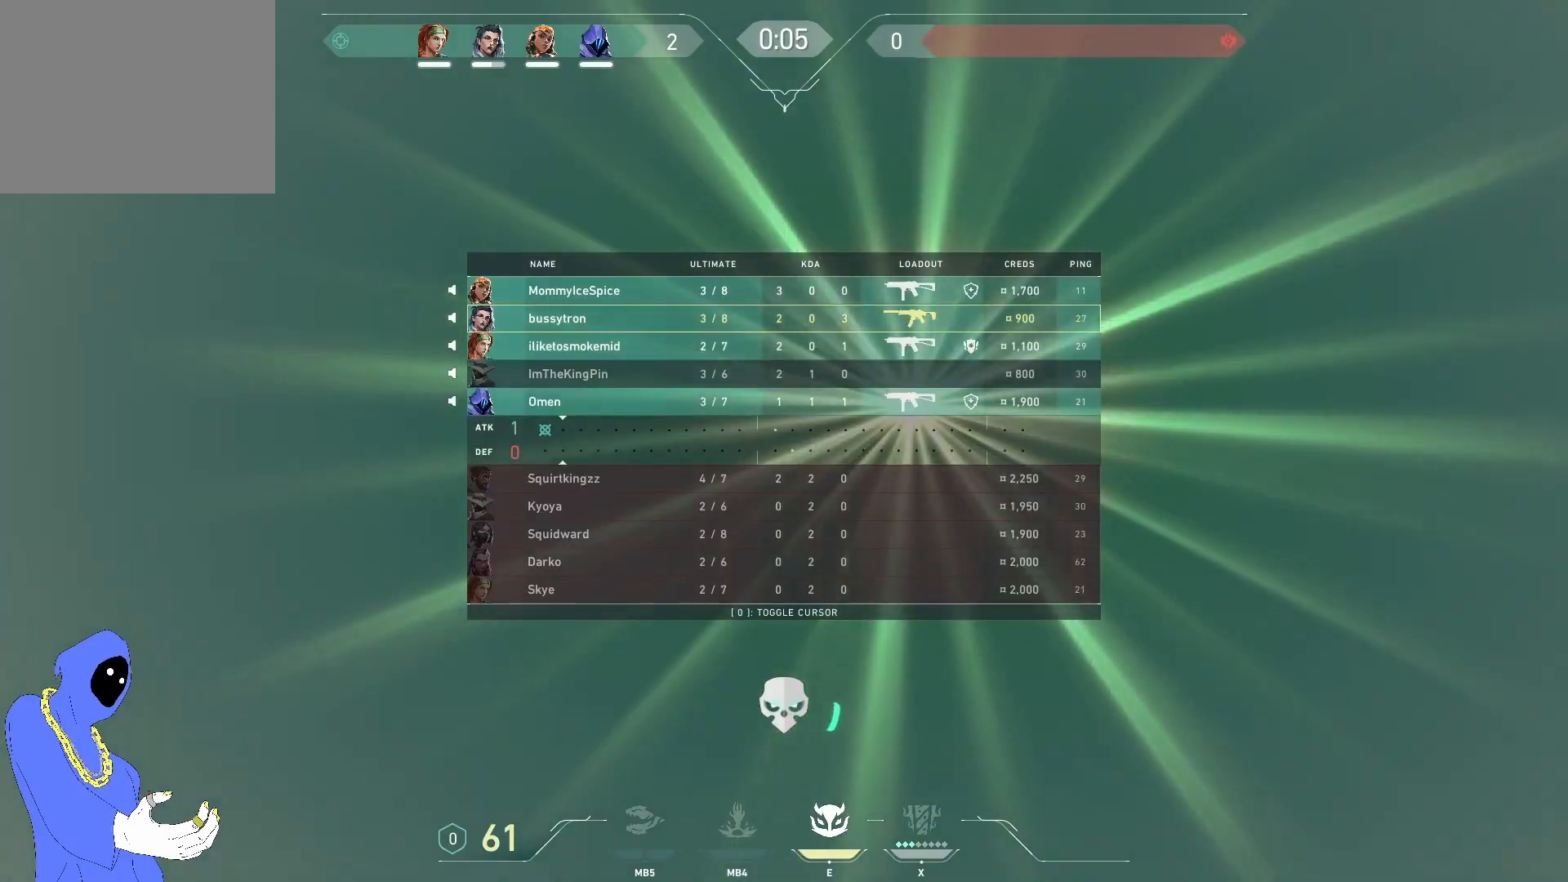
{"keys": ["w"], "events": [[233, "w", "up"], [500, "w", "down"]]}
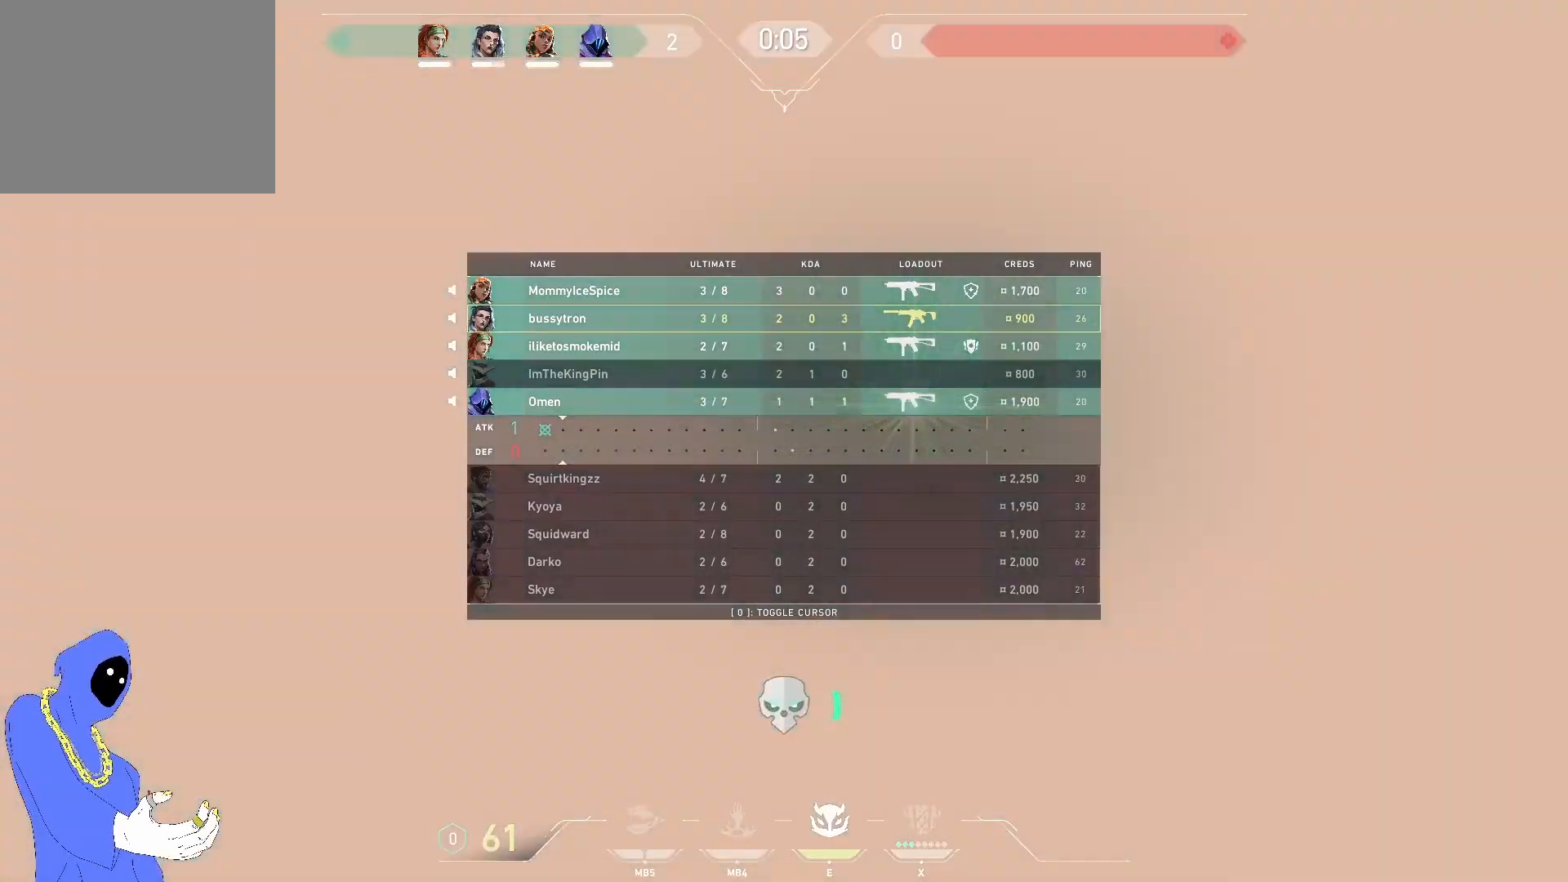
{"keys": ["w"], "events": []}
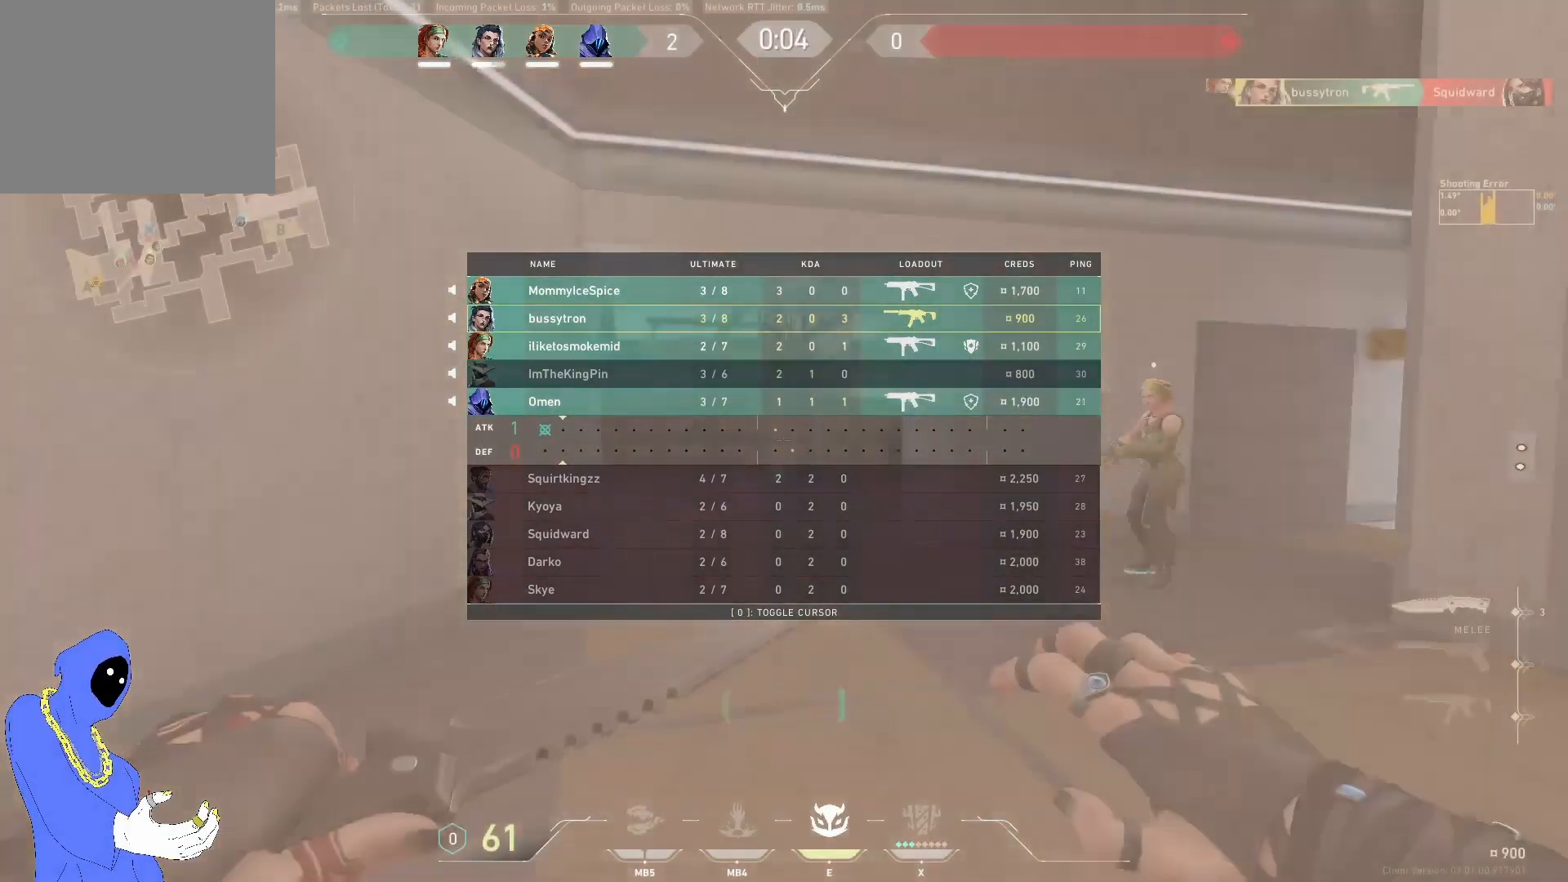
{"keys": ["w"], "events": [[67, "w", "up"], [417, "w", "down"]]}
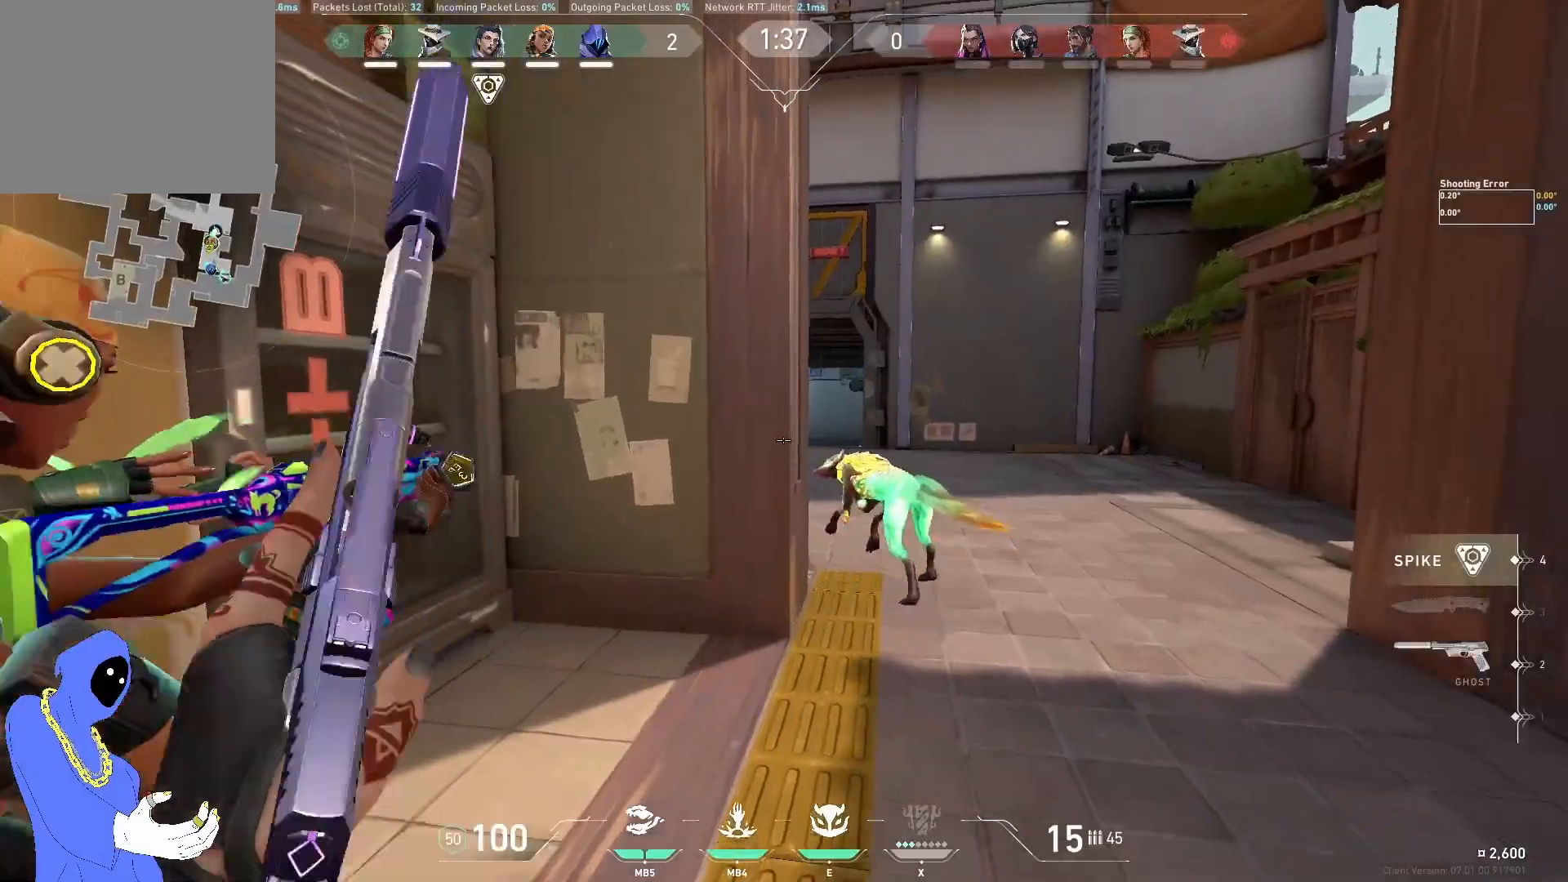
{"keys": [], "events": [[383, "e", "down"], [483, "e", "up"], [483, "w", "up"]]}
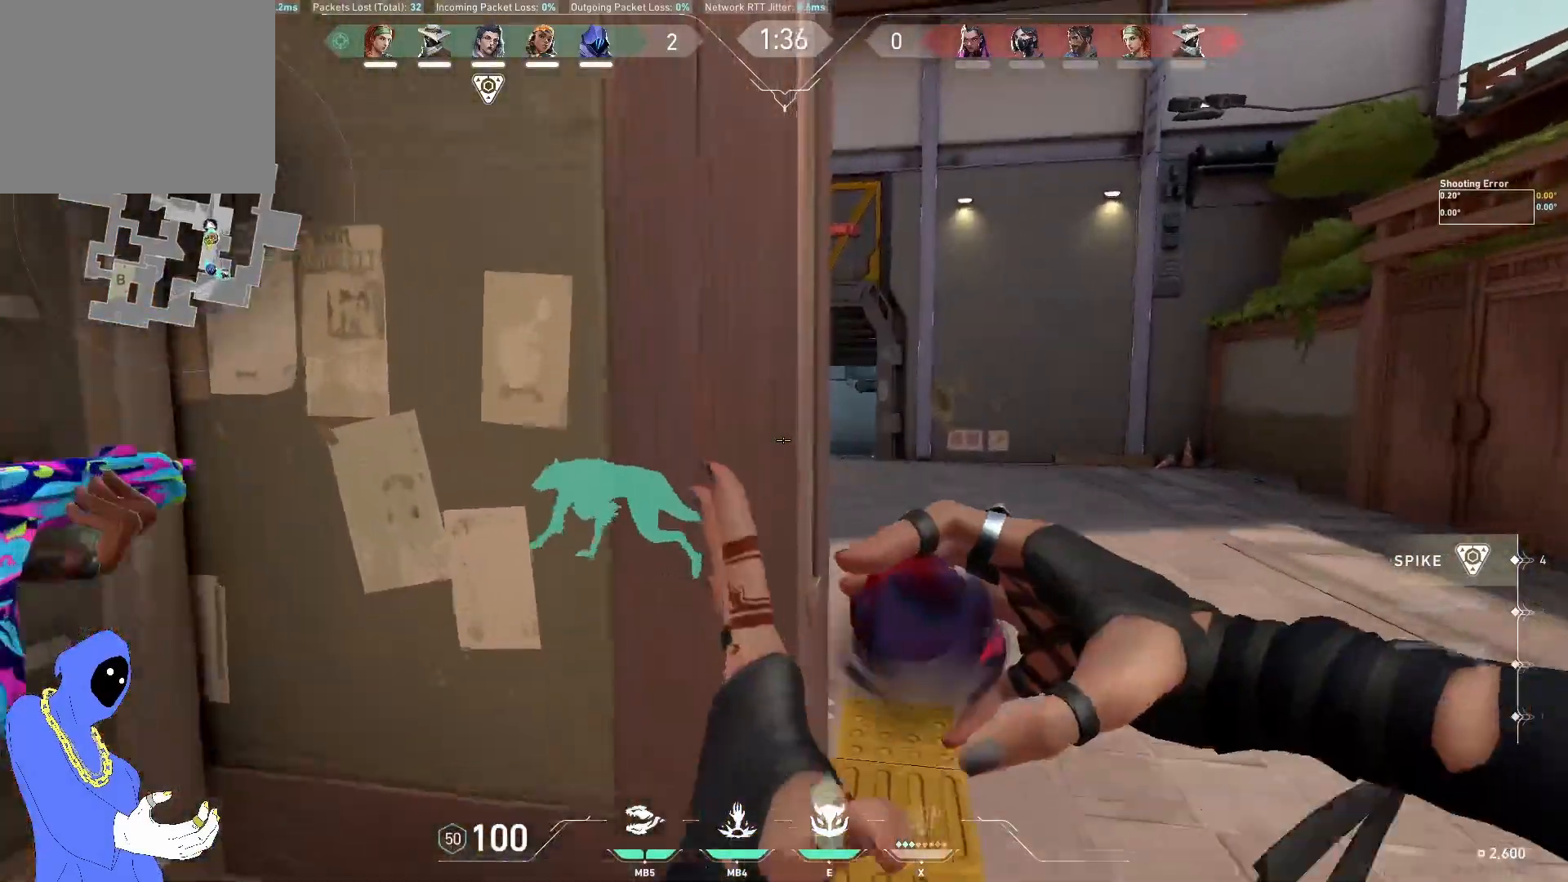
{"keys": ["d"], "events": [[250, "w", "down"], [300, "d", "down"], [467, "w", "up"]]}
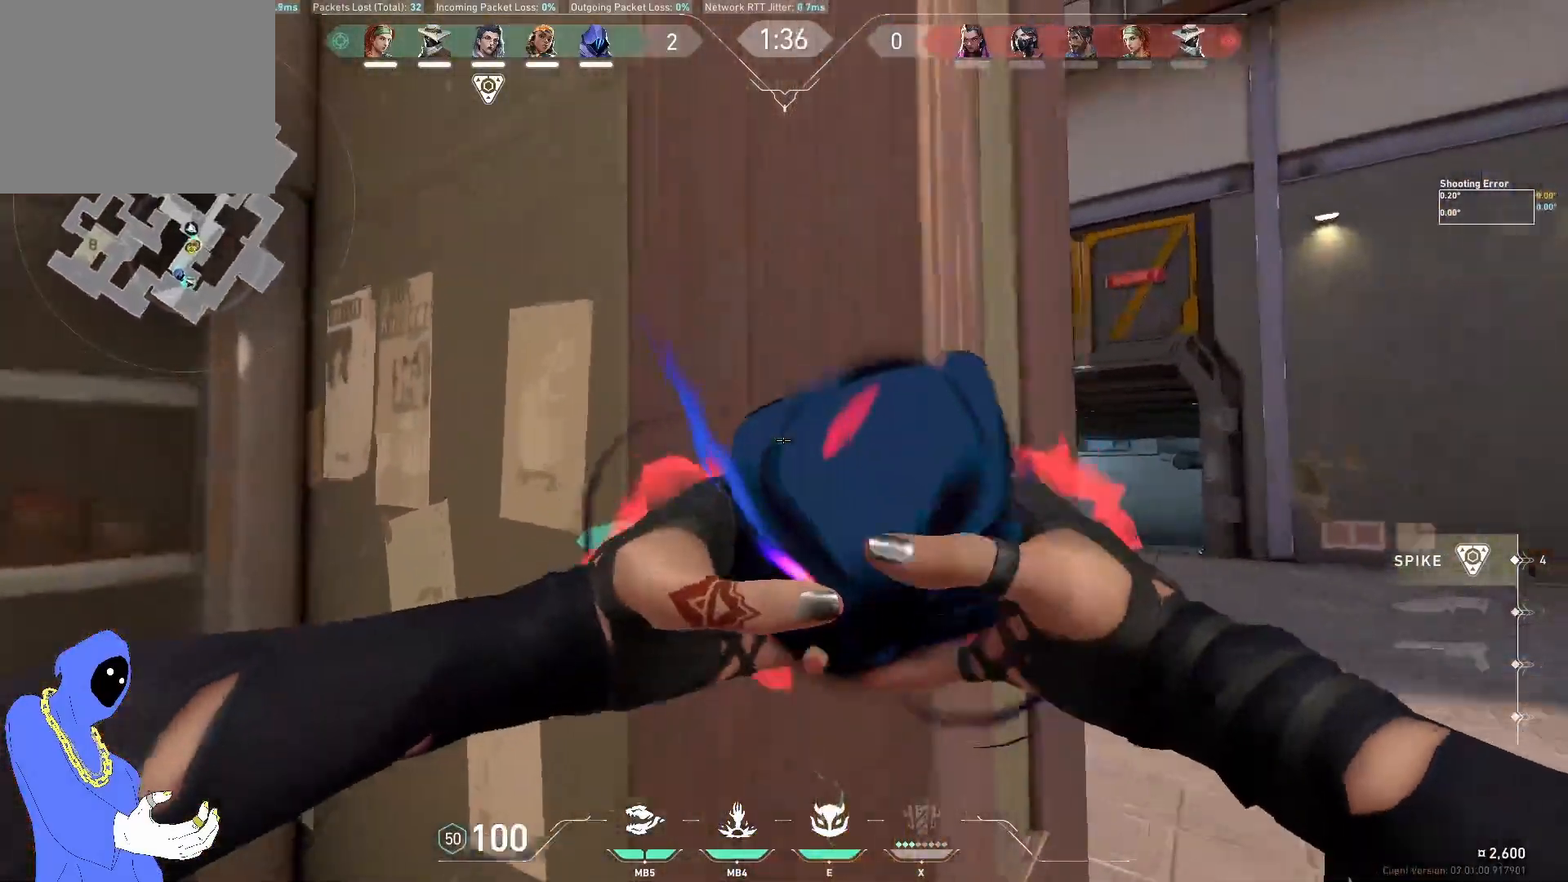
{"keys": ["w"], "events": [[183, "w", "down"], [250, "d", "up"]]}
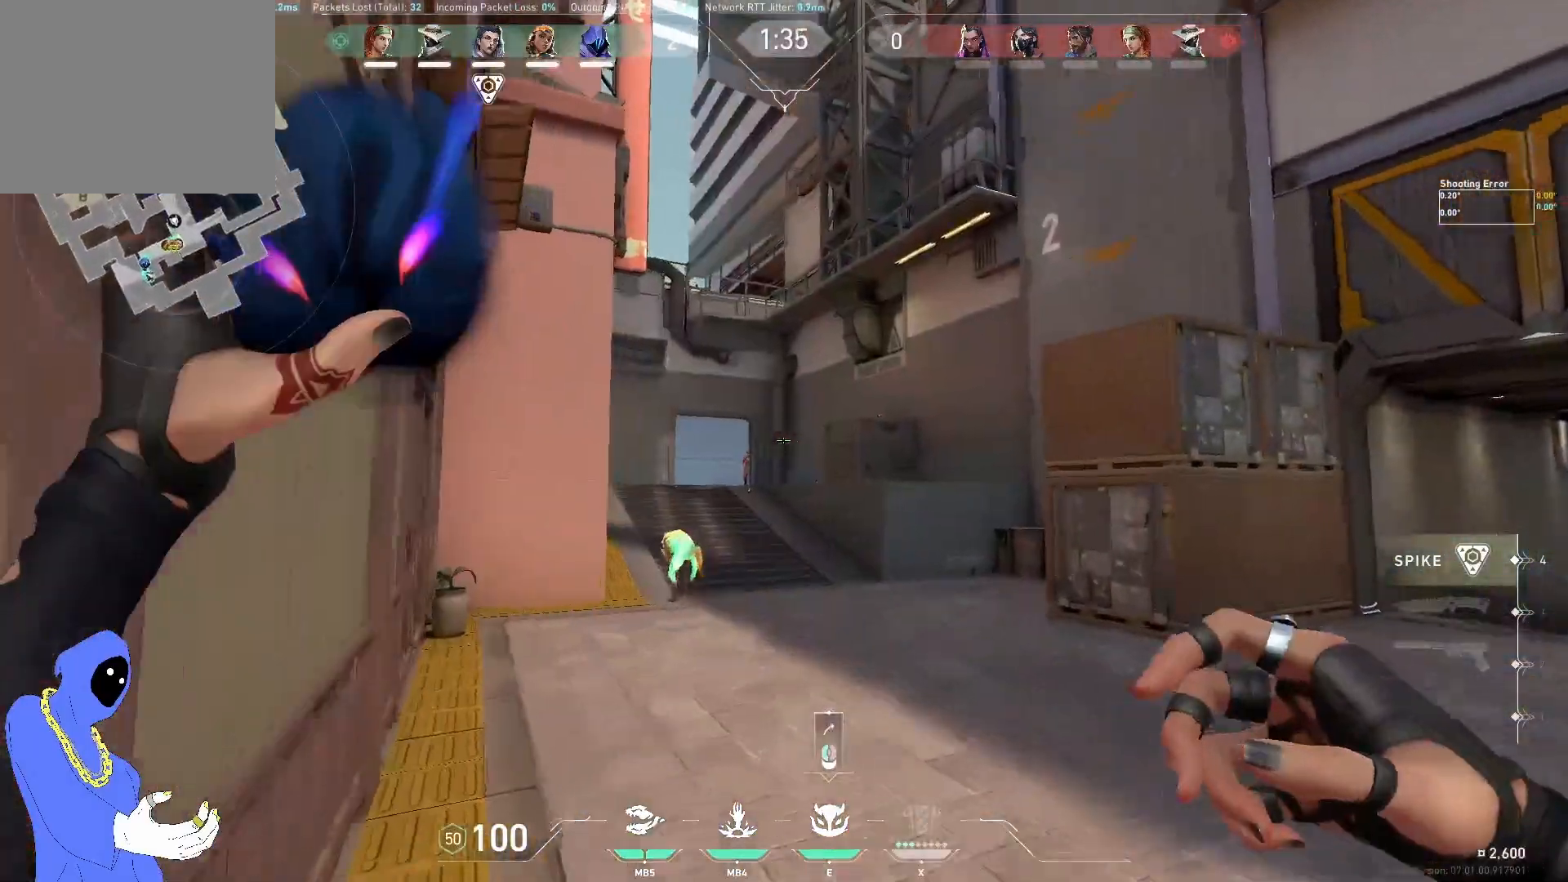
{"keys": ["d"], "events": [[17, "a", "down"], [167, "a", "up"], [183, "d", "down"], [200, "w", "up"]]}
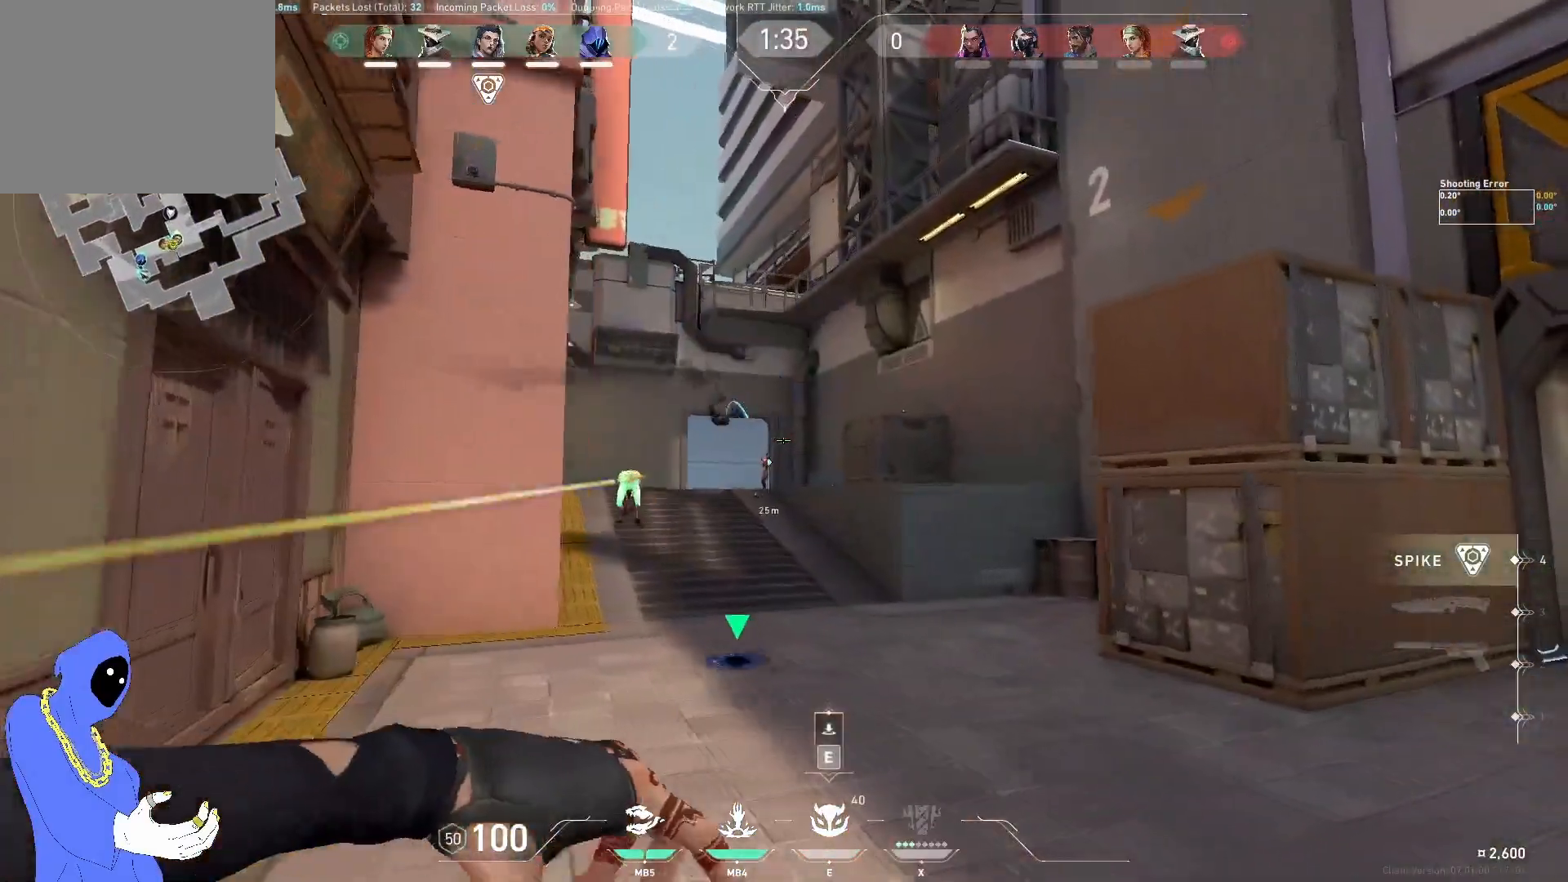
{"keys": ["w"], "events": [[333, "w", "down"], [500, "d", "up"]]}
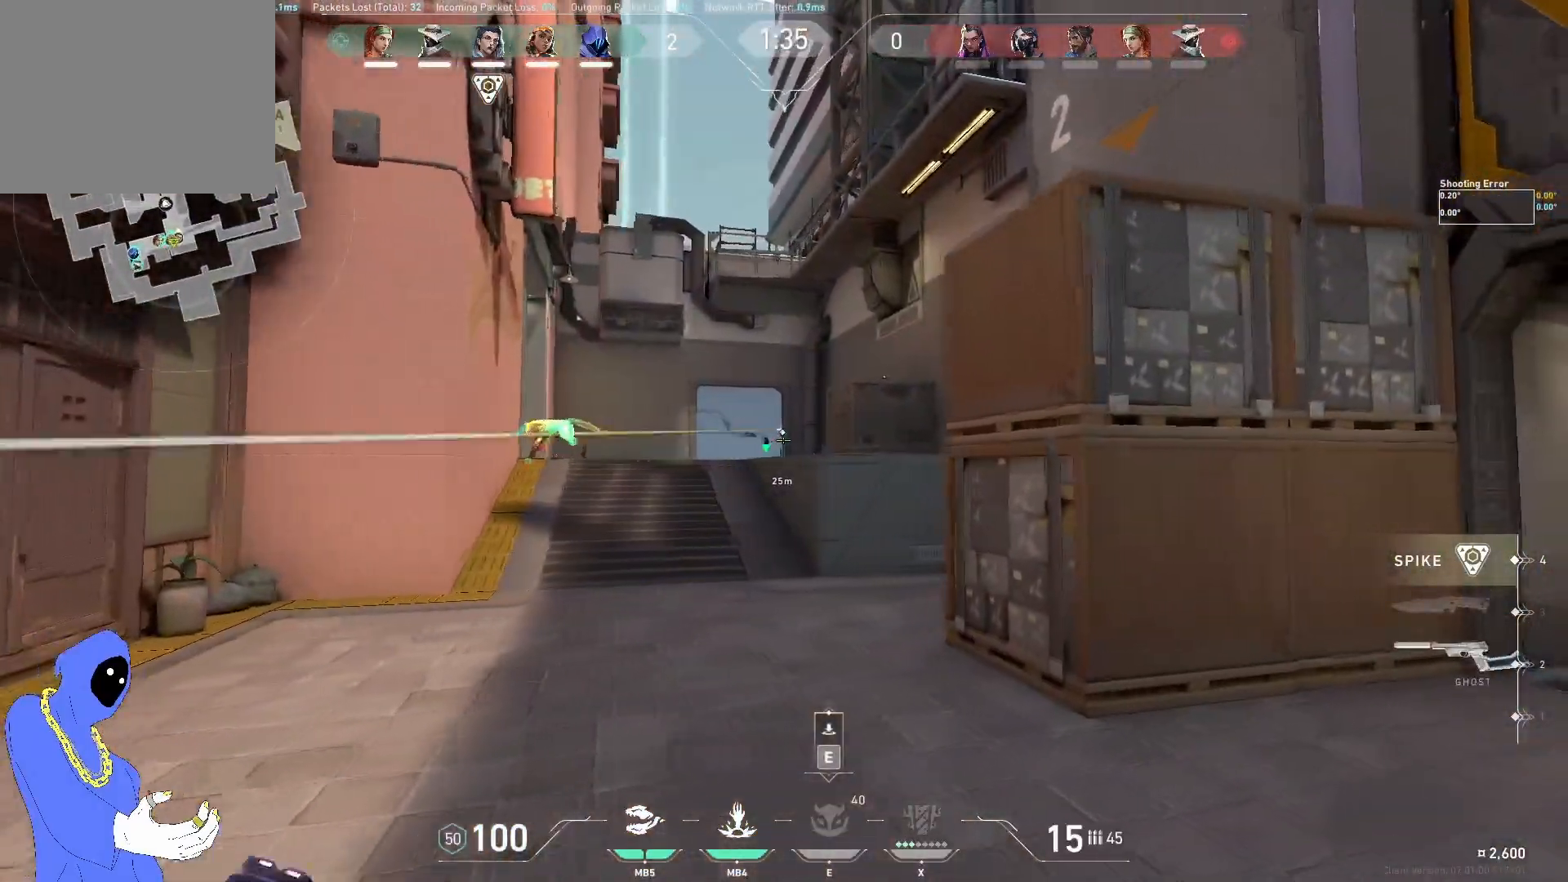
{"keys": ["w"], "events": [[367, "d", "down"], [450, "d", "up"]]}
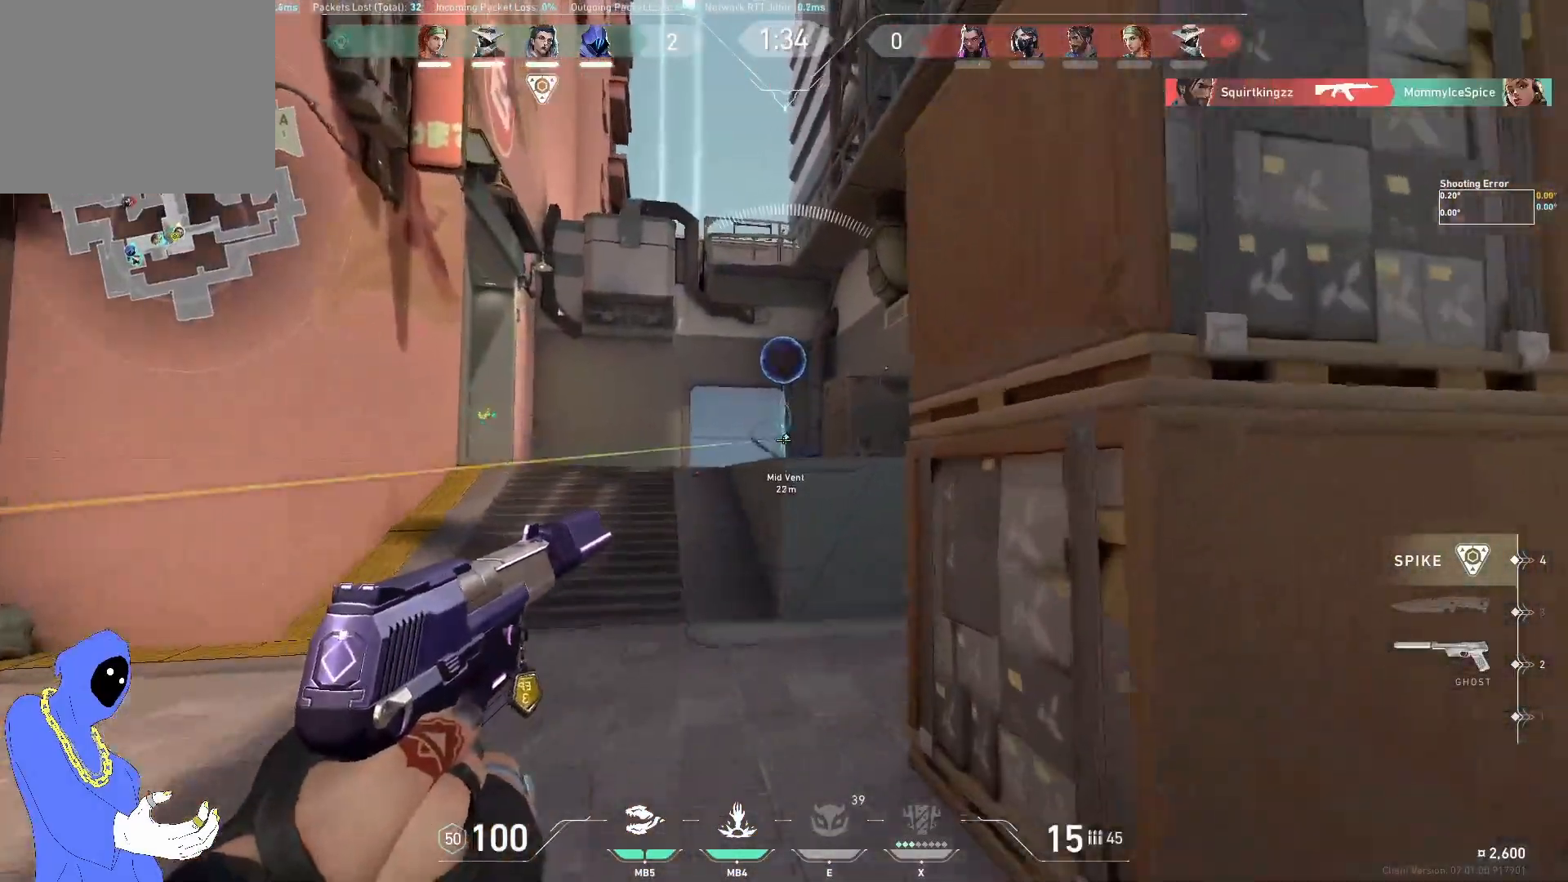
{"keys": ["a", "s"], "events": [[317, "a", "down"], [317, "w", "up"], [467, "s", "down"]]}
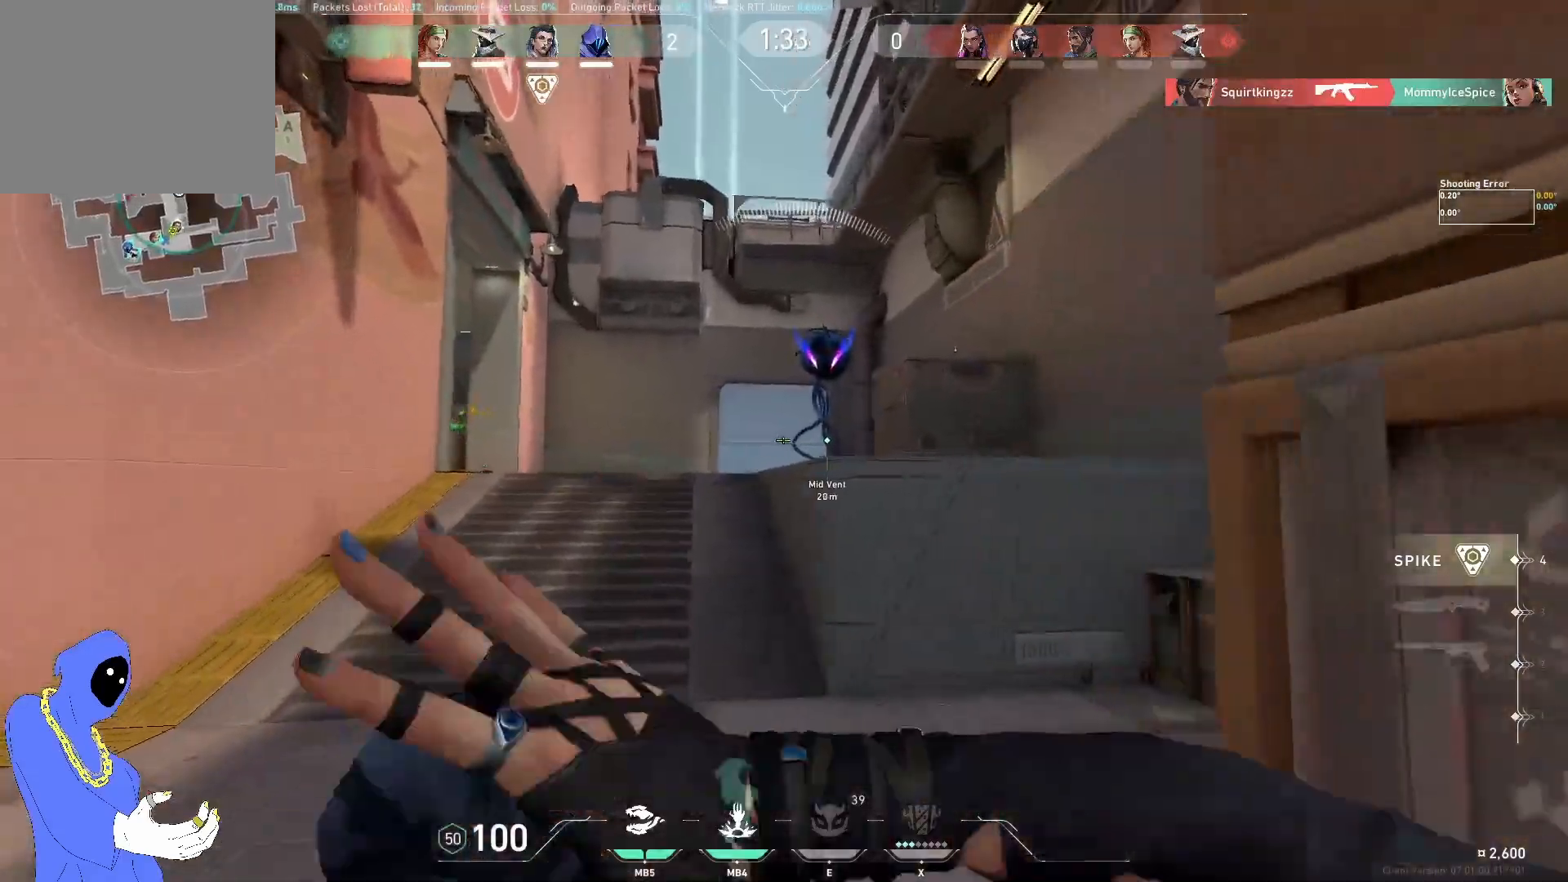
{"keys": ["w"], "events": [[17, "a", "up"], [83, "d", "down"], [117, "s", "up"], [267, "d", "up"], [283, "w", "down"]]}
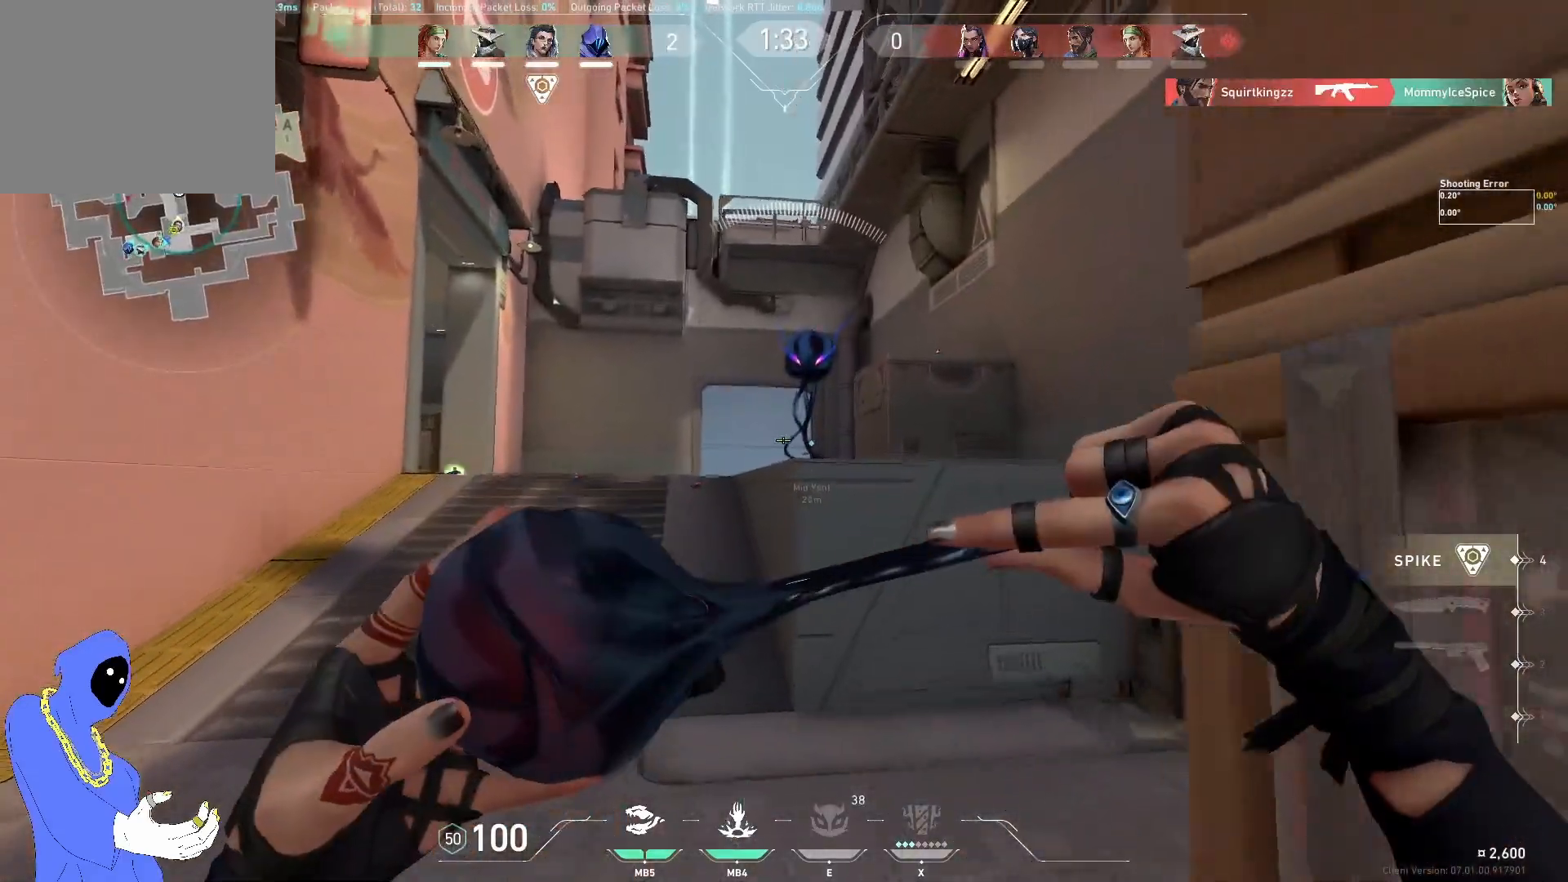
{"keys": ["d"], "events": [[117, "d", "down"], [383, "w", "up"]]}
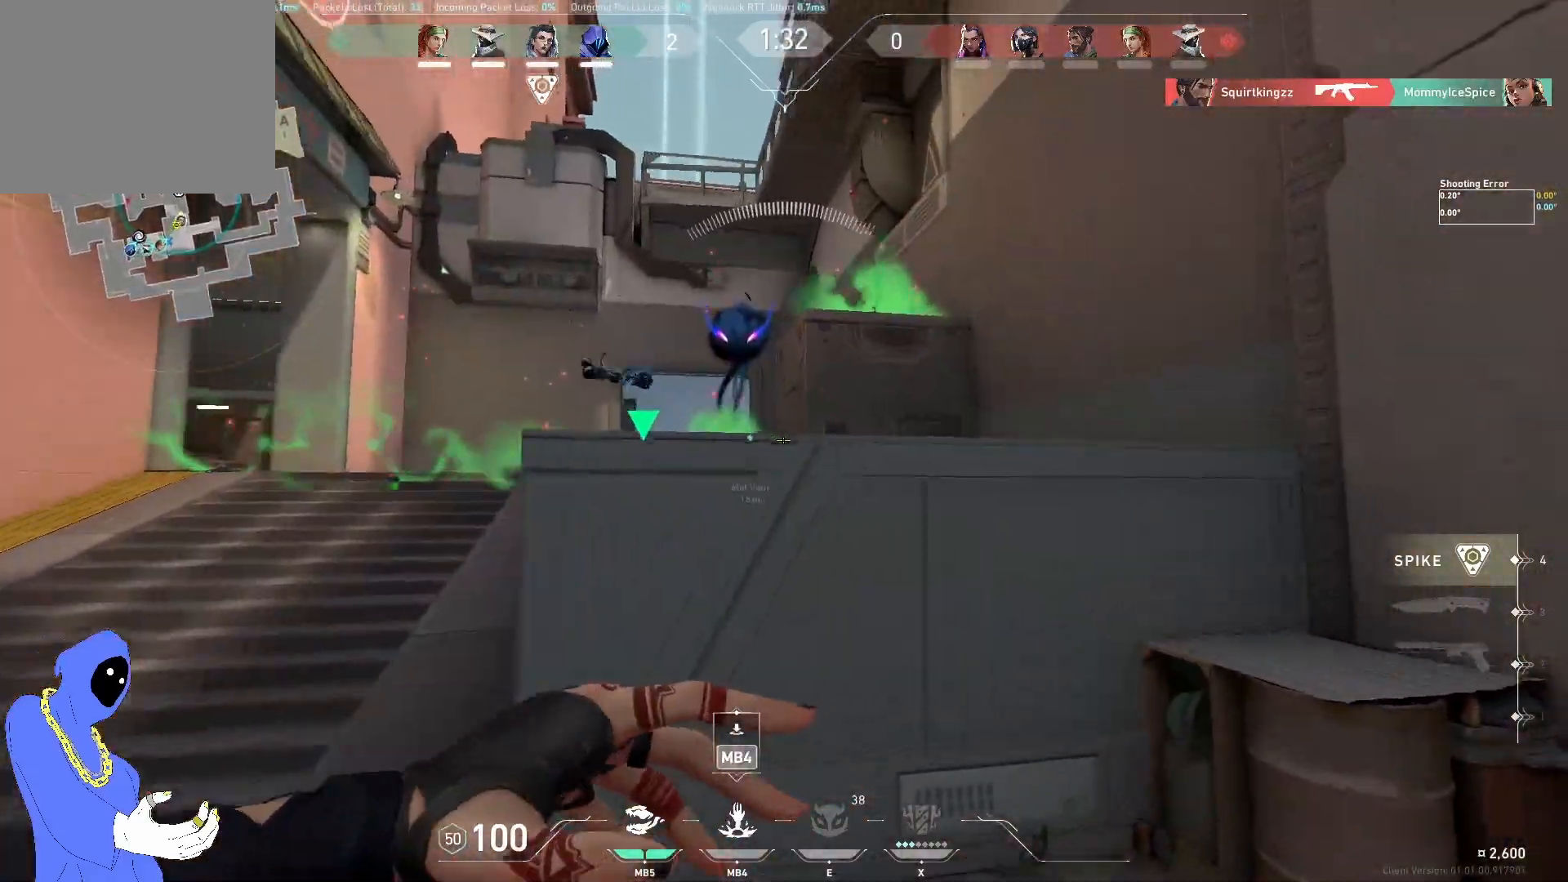
{"keys": ["w"], "events": [[117, "w", "down"], [200, "space", "down"], [317, "d", "up"], [333, "space", "up"]]}
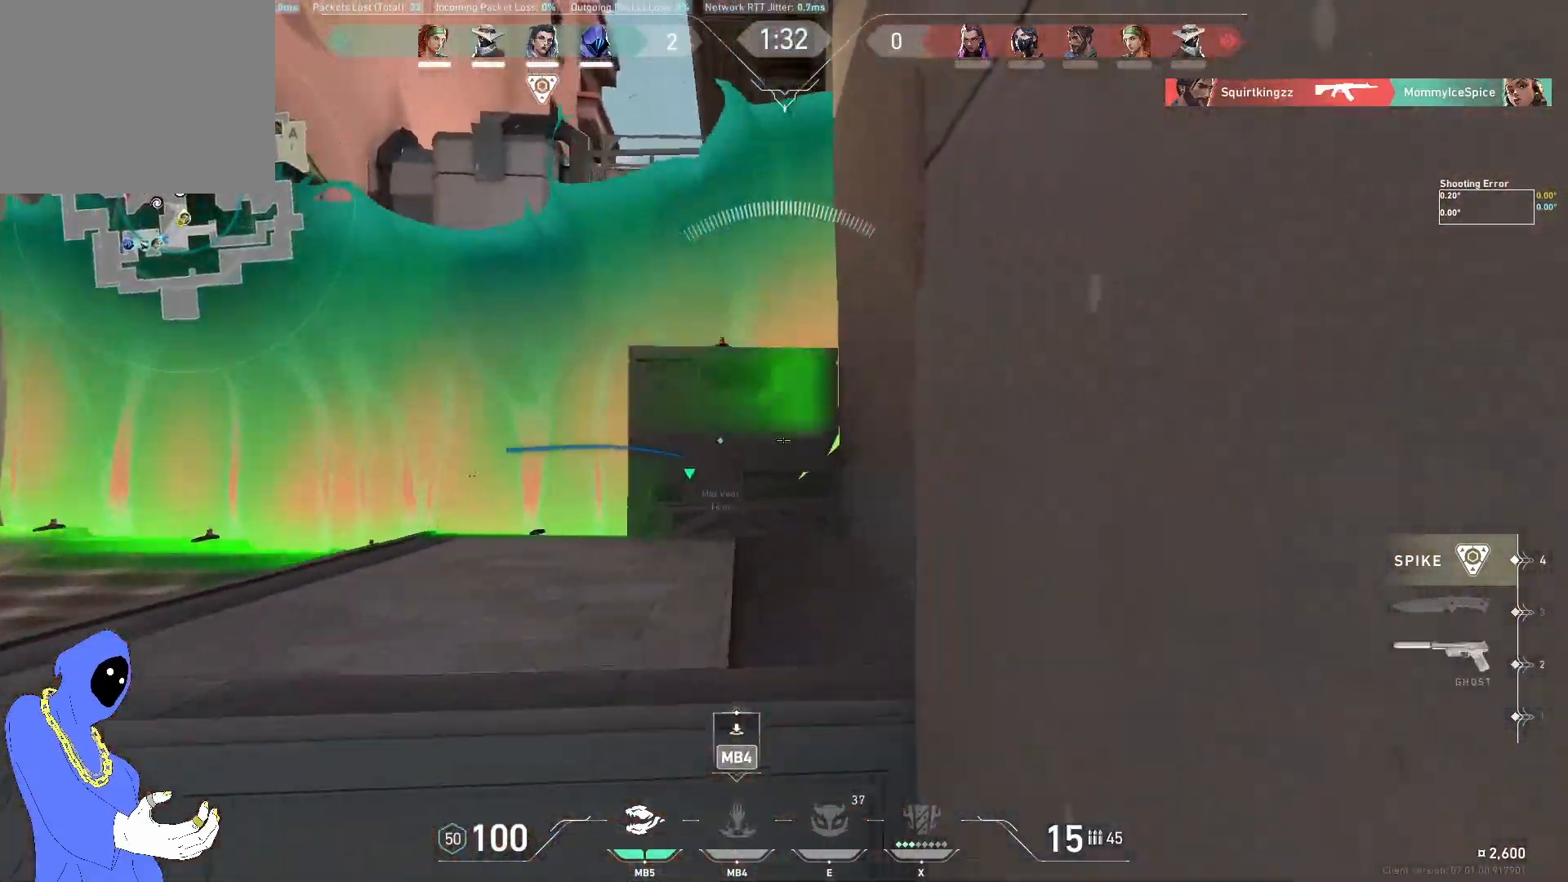
{"keys": ["space", "w"], "events": [[450, "space", "down"]]}
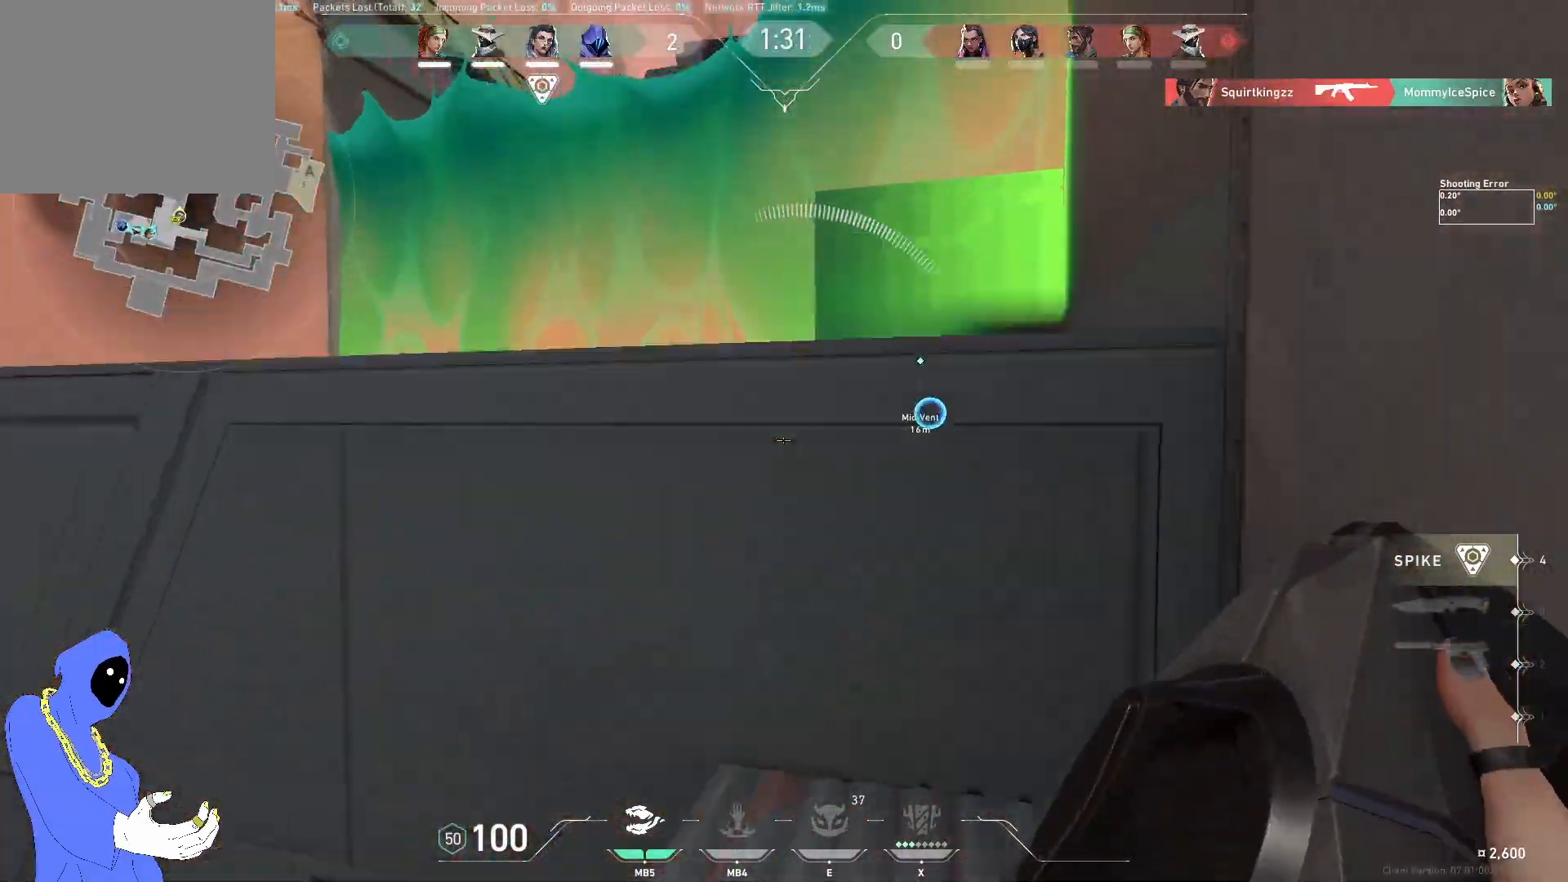
{"keys": ["d", "space", "w"], "events": [[67, "d", "down"], [83, "space", "up"], [500, "space", "down"]]}